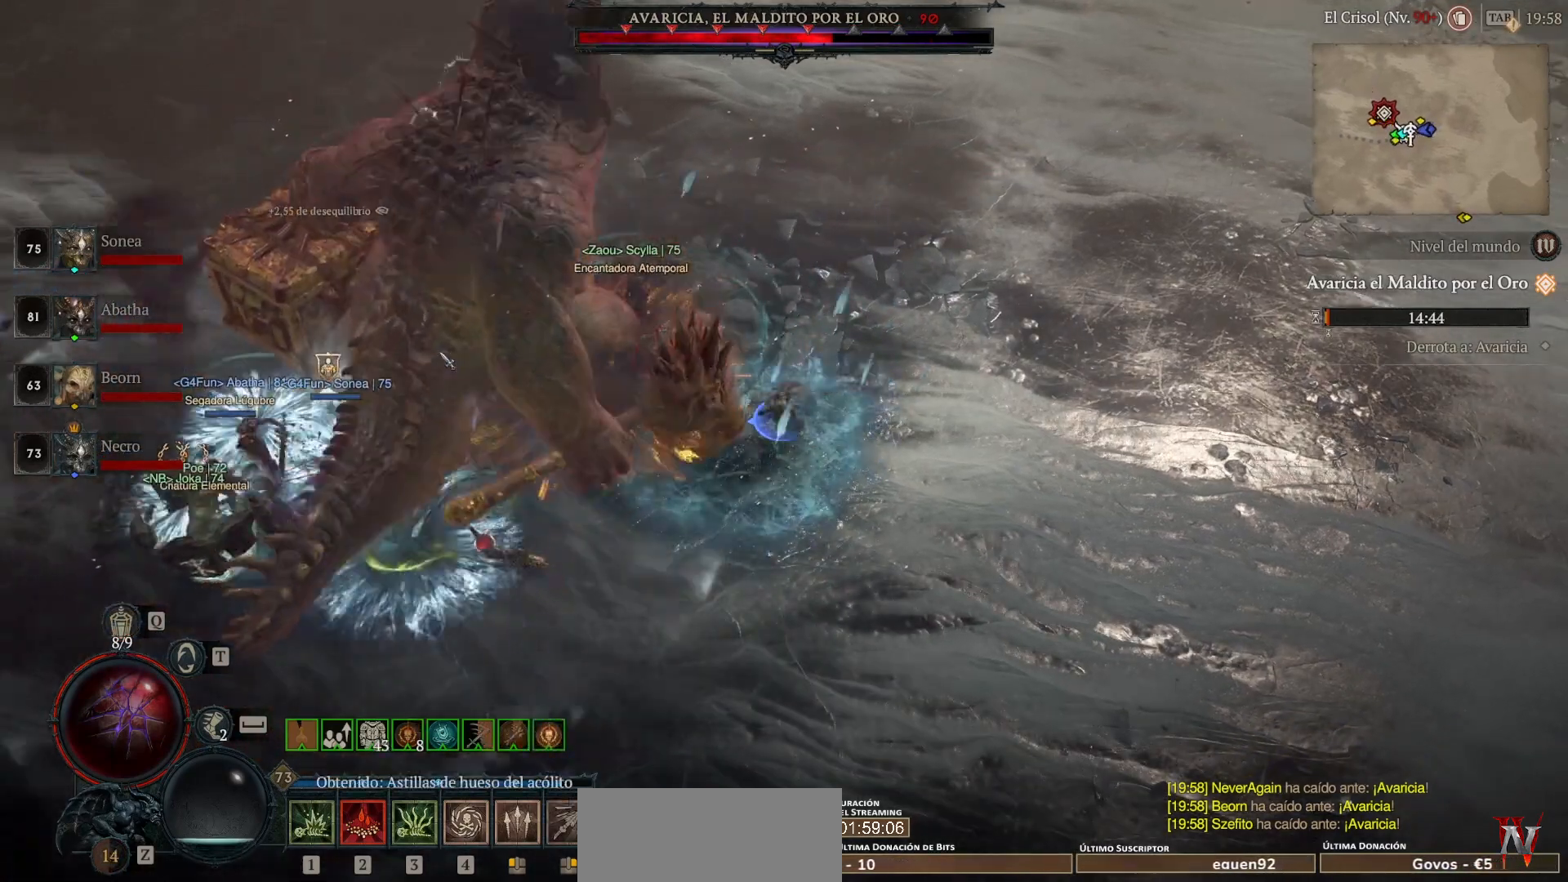
Gameplay with keyboard and mouse; each line is a JSON object with the keys and mouse buttons held at the frame after it. "events" lists presses ("down") and releases ("up") of "1", "2", "3", "4", "a", "caps_lock", "ctrl", "d", "down", "e", "escape", "f", "left", "q", "r", "right", "s", "shift", "space", "tab", "tilde", "up", "w", "mouse_left", "mouse_wheel" and "mouse_right" between this image and that frame as [ms after this image, input, new state], when the widget could be followed in between. "mouse_left", "mouse_wheel", "mouse_right" = the "left", "wheel", "right" buttons of the "mouse" list. No other keys are recorded. "wheel" means that the mouse wheel is clicked or scrolled. Not read: mouse_move.
{"keys": ["shift"], "mouse": ["right"], "events": [[120, "mouse_right", "up"], [200, "mouse_right", "down"], [360, "mouse_right", "up"], [440, "mouse_right", "down"]]}
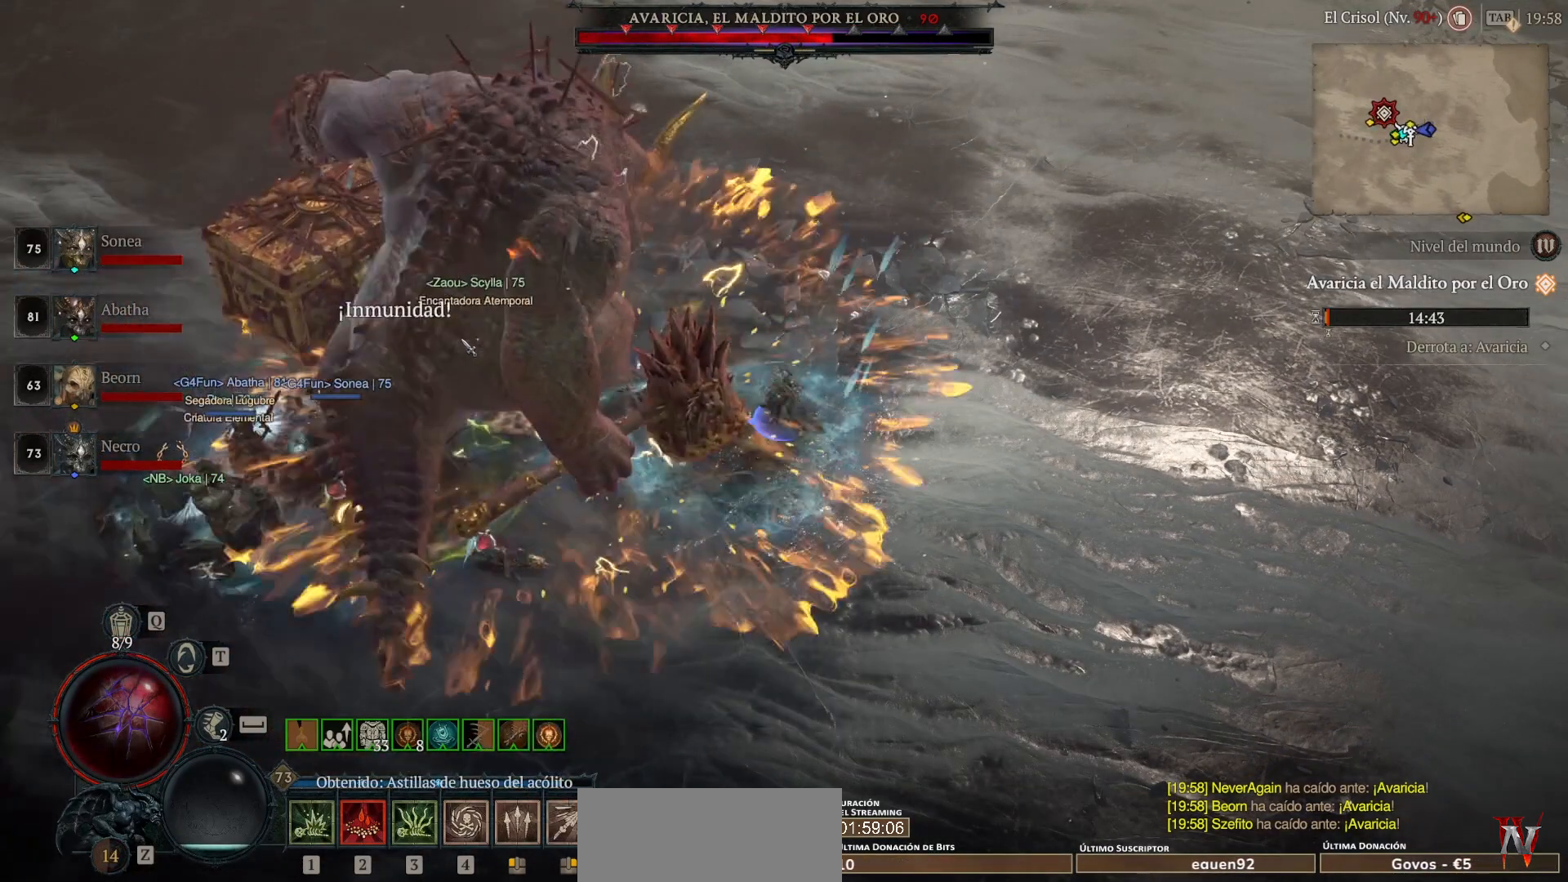
{"keys": ["shift"], "mouse": [], "events": [[120, "mouse_right", "up"], [200, "mouse_right", "down"], [320, "mouse_right", "up"], [400, "mouse_right", "down"], [520, "mouse_right", "up"]]}
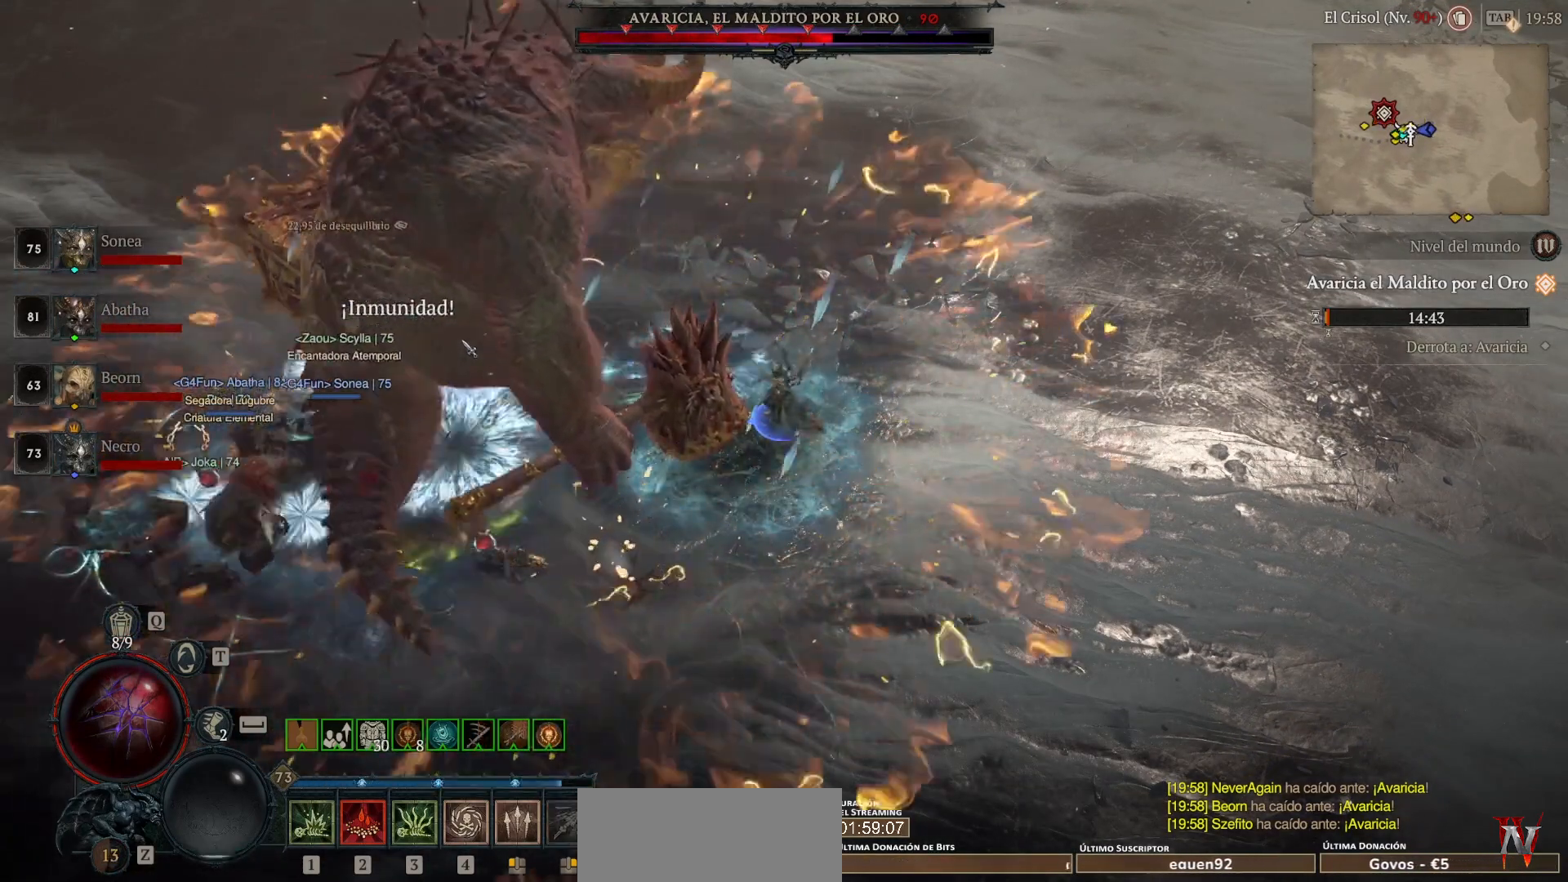
{"keys": ["shift"], "mouse": [], "events": [[80, "mouse_right", "down"], [200, "mouse_right", "up"], [280, "mouse_right", "down"], [400, "mouse_right", "up"]]}
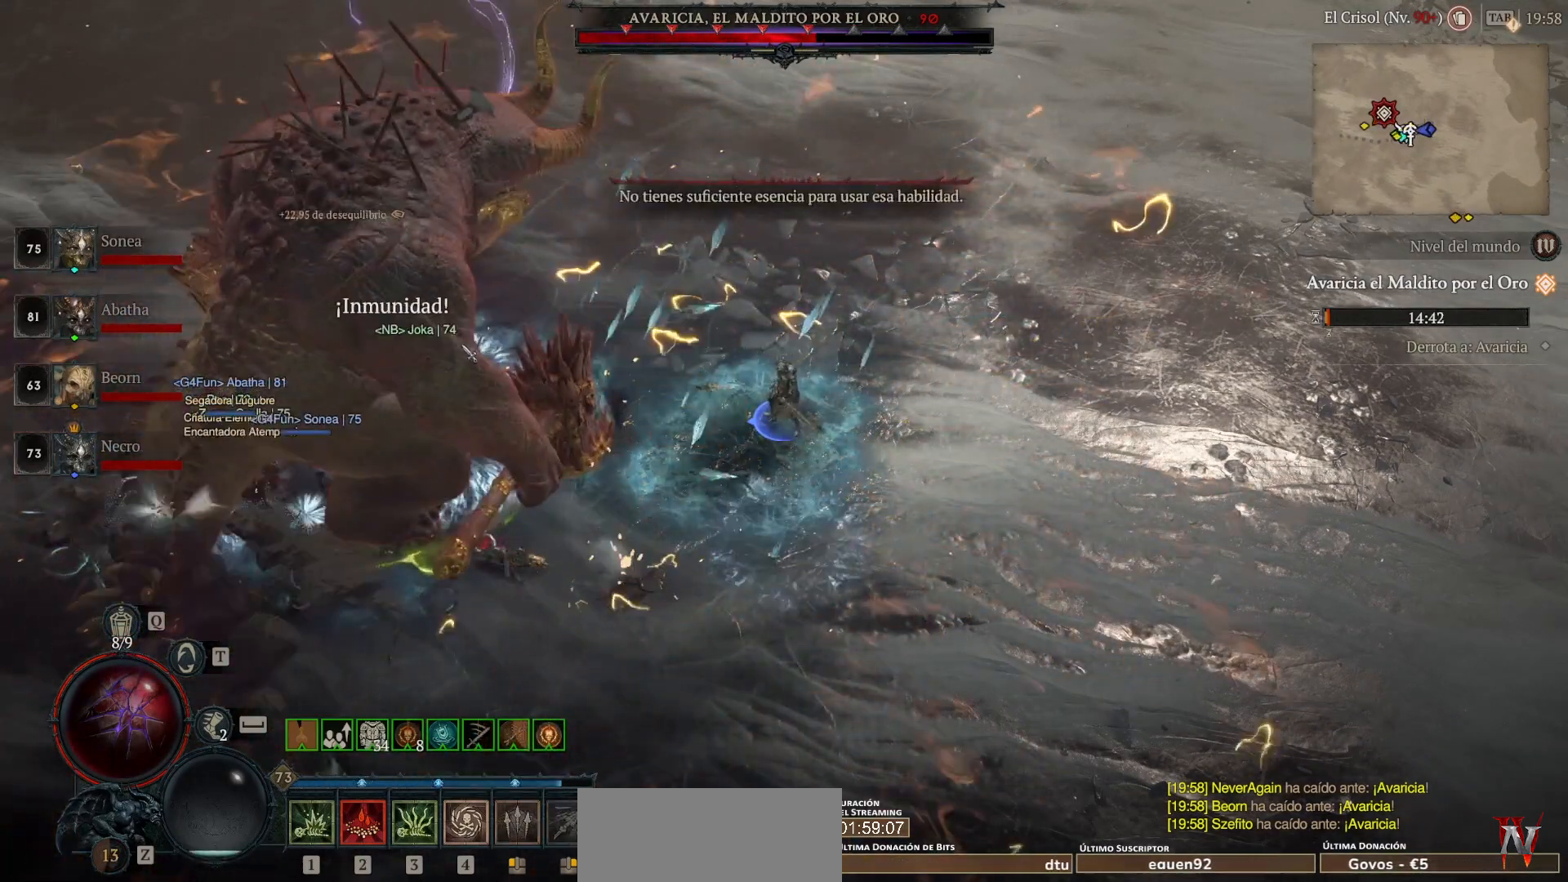
{"keys": ["shift"], "mouse": ["left"], "events": [[40, "mouse_left", "down"], [120, "mouse_left", "up"], [200, "mouse_left", "down"], [360, "mouse_left", "up"], [440, "mouse_left", "down"]]}
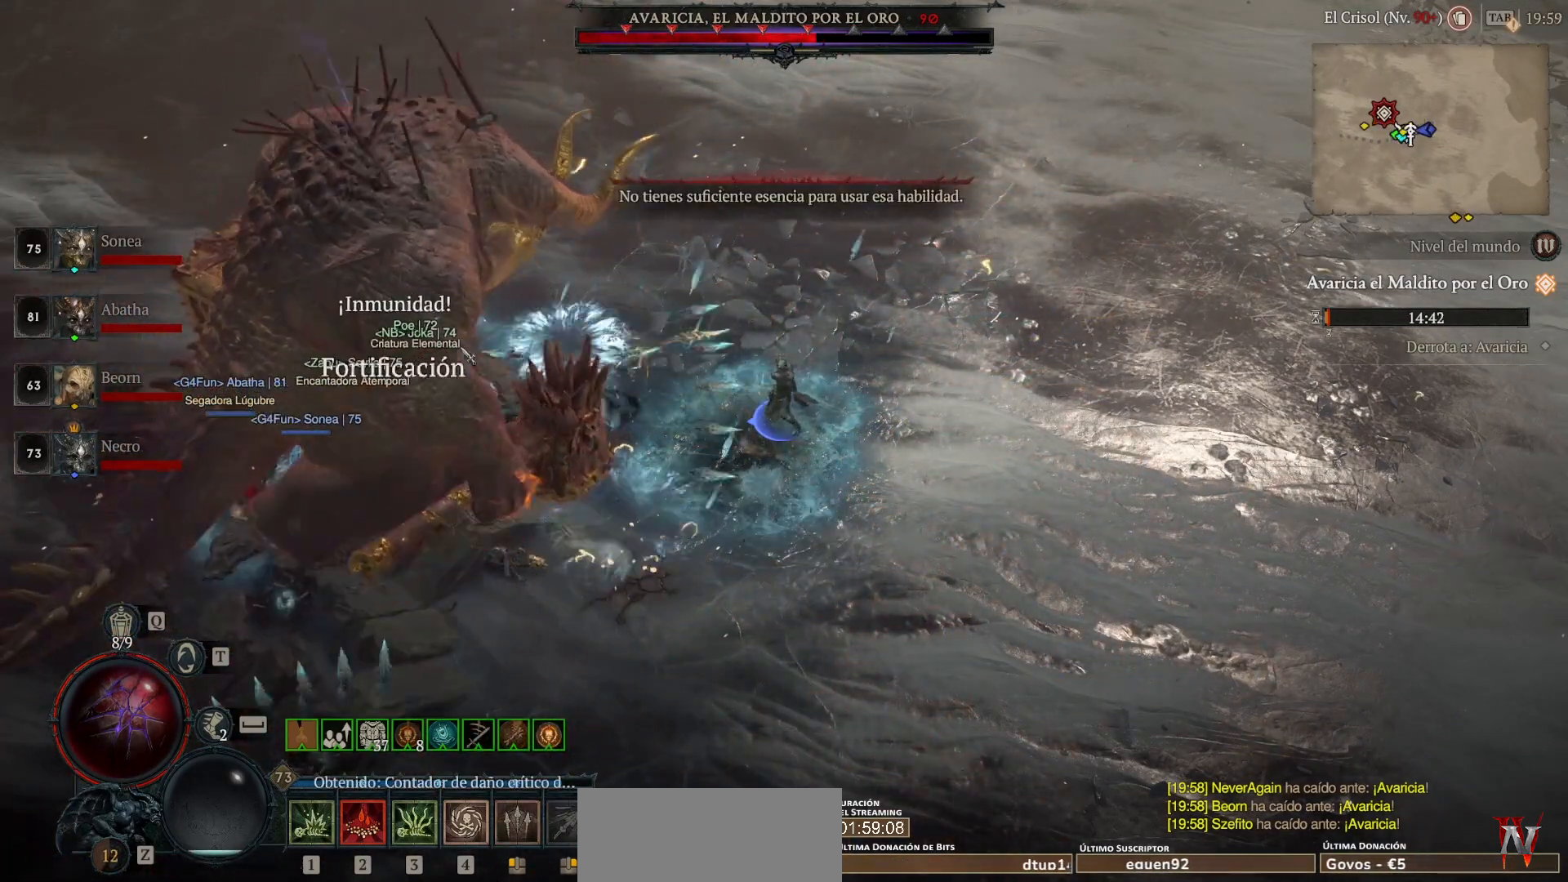
{"keys": ["shift"], "mouse": [], "events": [[40, "mouse_left", "up"], [120, "mouse_left", "down"], [280, "mouse_left", "up"], [360, "mouse_left", "down"], [480, "mouse_left", "up"]]}
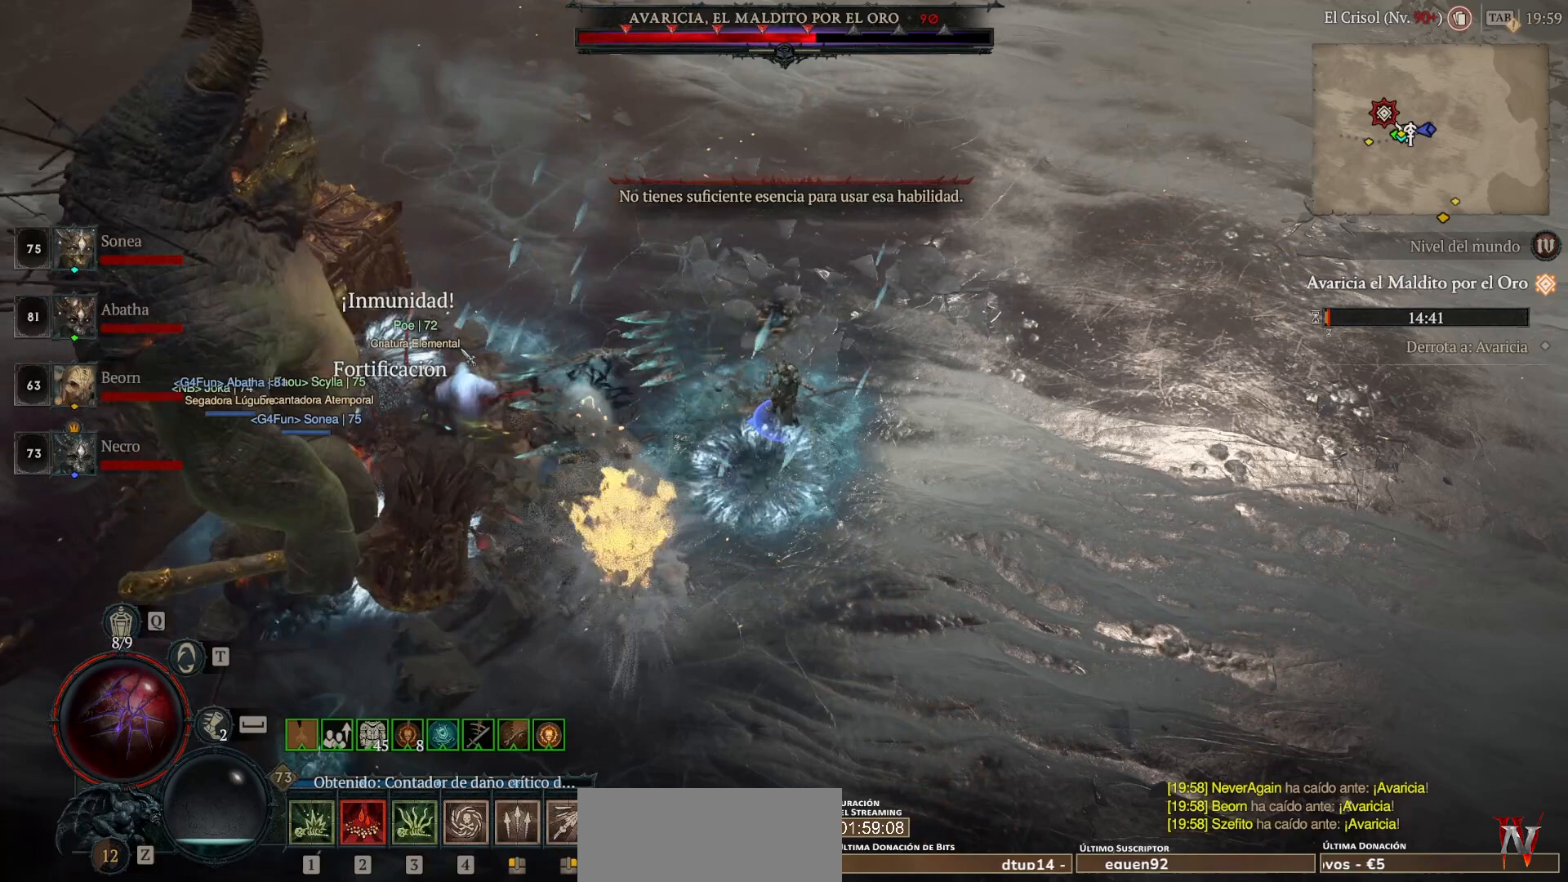
{"keys": ["shift"], "mouse": ["left"], "events": [[120, "mouse_left", "down"], [200, "mouse_left", "up"], [320, "mouse_left", "down"], [440, "mouse_left", "up"], [520, "mouse_left", "down"]]}
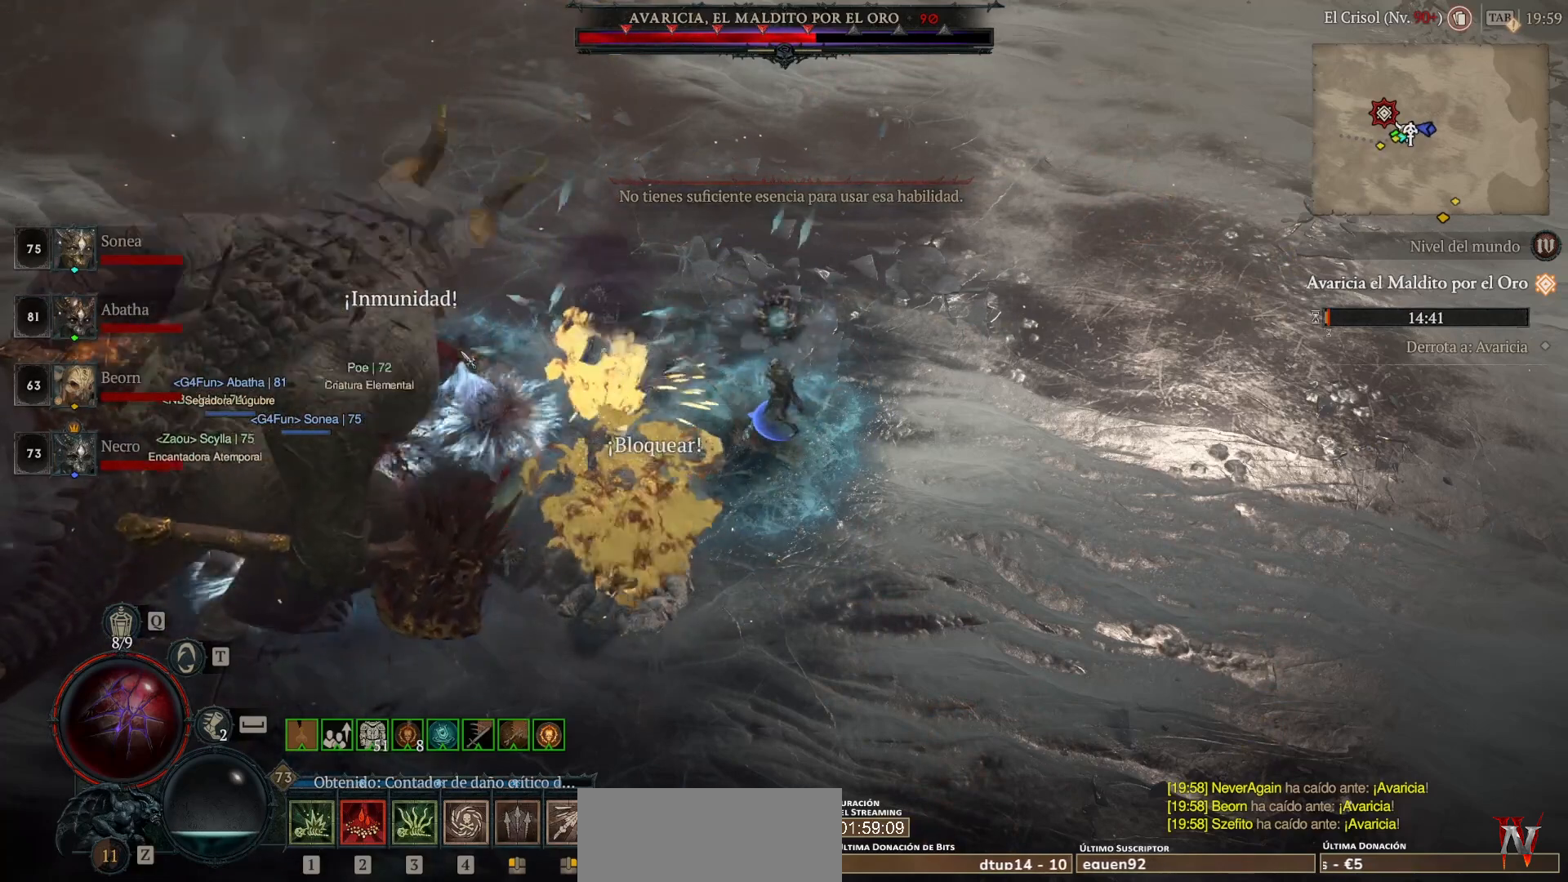
{"keys": ["shift"], "mouse": [], "events": [[160, "mouse_left", "up"], [240, "mouse_left", "down"], [400, "mouse_left", "up"]]}
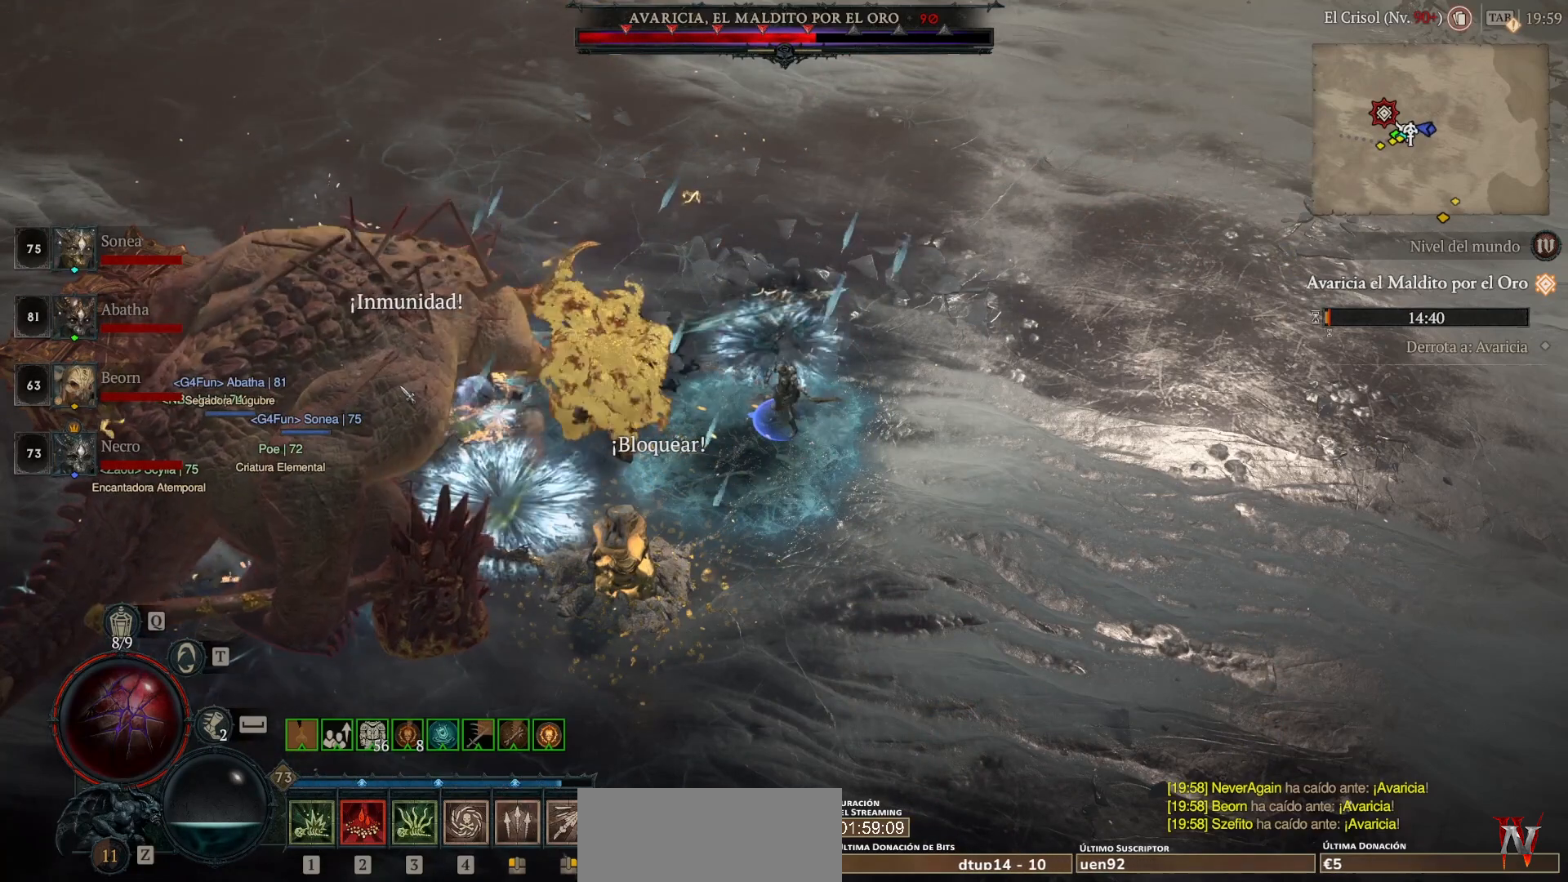
{"keys": ["shift"], "mouse": ["right"], "events": [[40, "mouse_left", "down"], [160, "mouse_left", "up"], [240, "mouse_right", "down"], [400, "mouse_right", "up"], [440, "4", "down"], [480, "mouse_right", "down"], [520, "4", "up"]]}
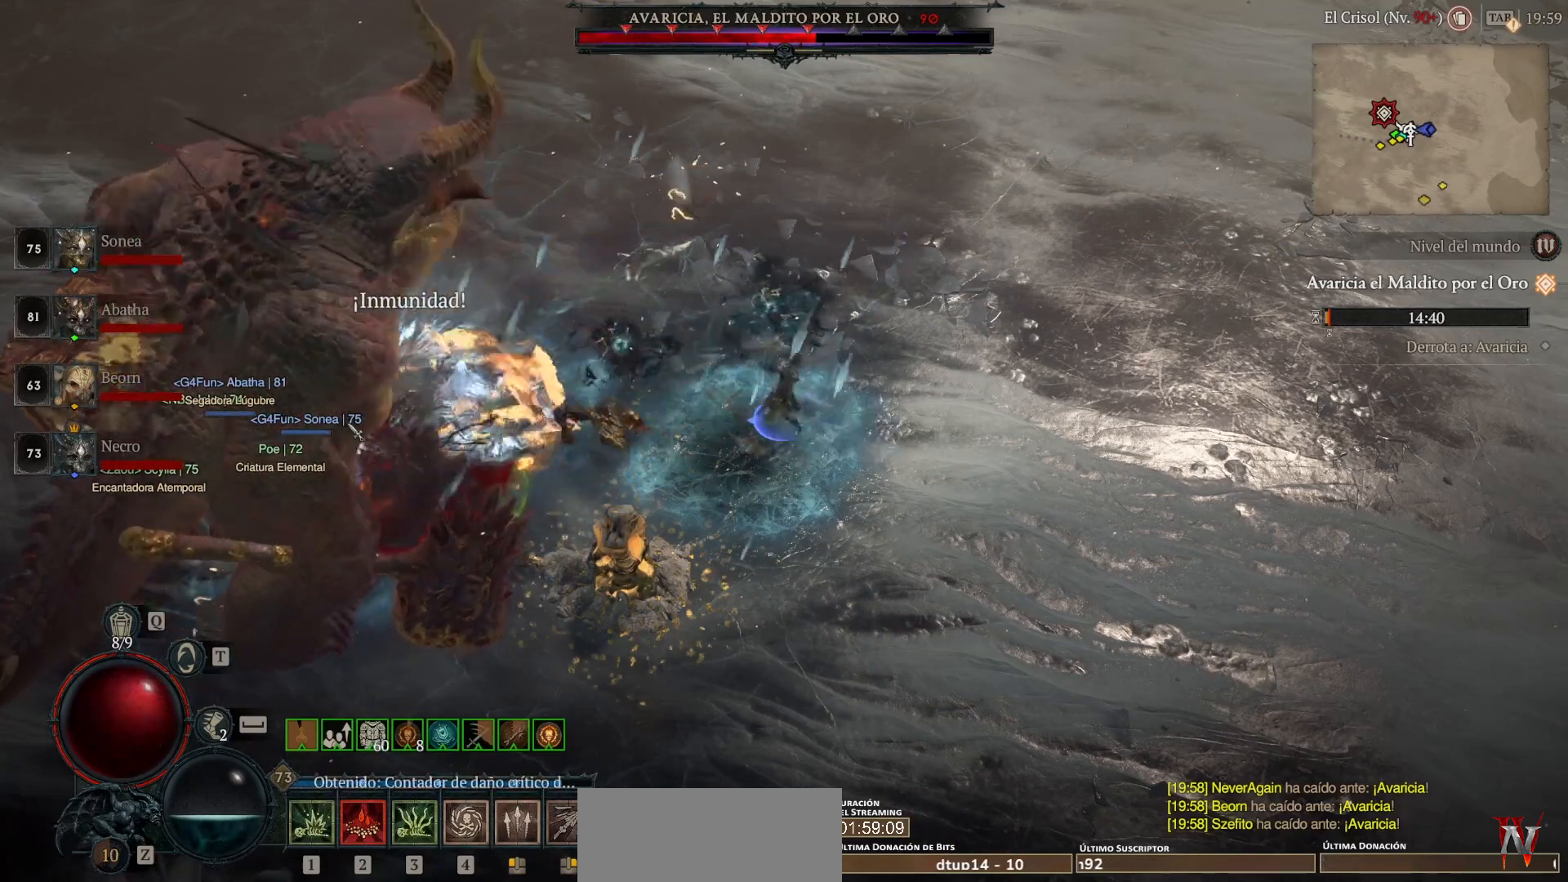
{"keys": ["shift"], "mouse": ["right"], "events": [[160, "mouse_right", "up"], [200, "mouse_right", "down"], [320, "mouse_right", "up"], [400, "mouse_right", "down"]]}
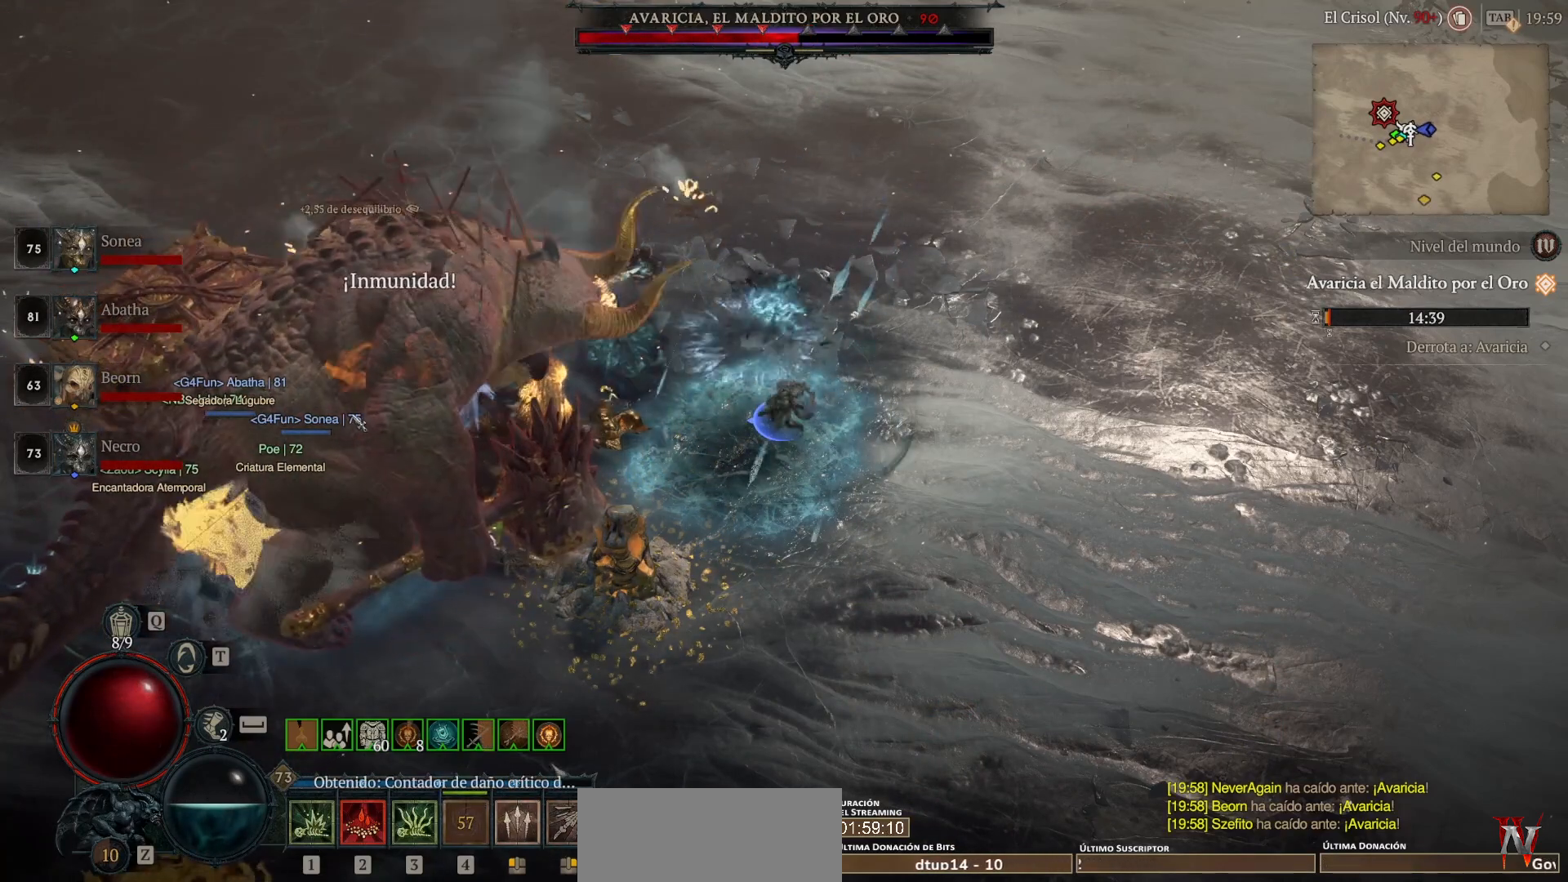
{"keys": ["shift"], "mouse": ["right"], "events": [[80, "mouse_right", "up"], [80, "q", "down"], [200, "mouse_right", "down"], [200, "q", "up"], [320, "mouse_right", "up"], [400, "mouse_right", "down"]]}
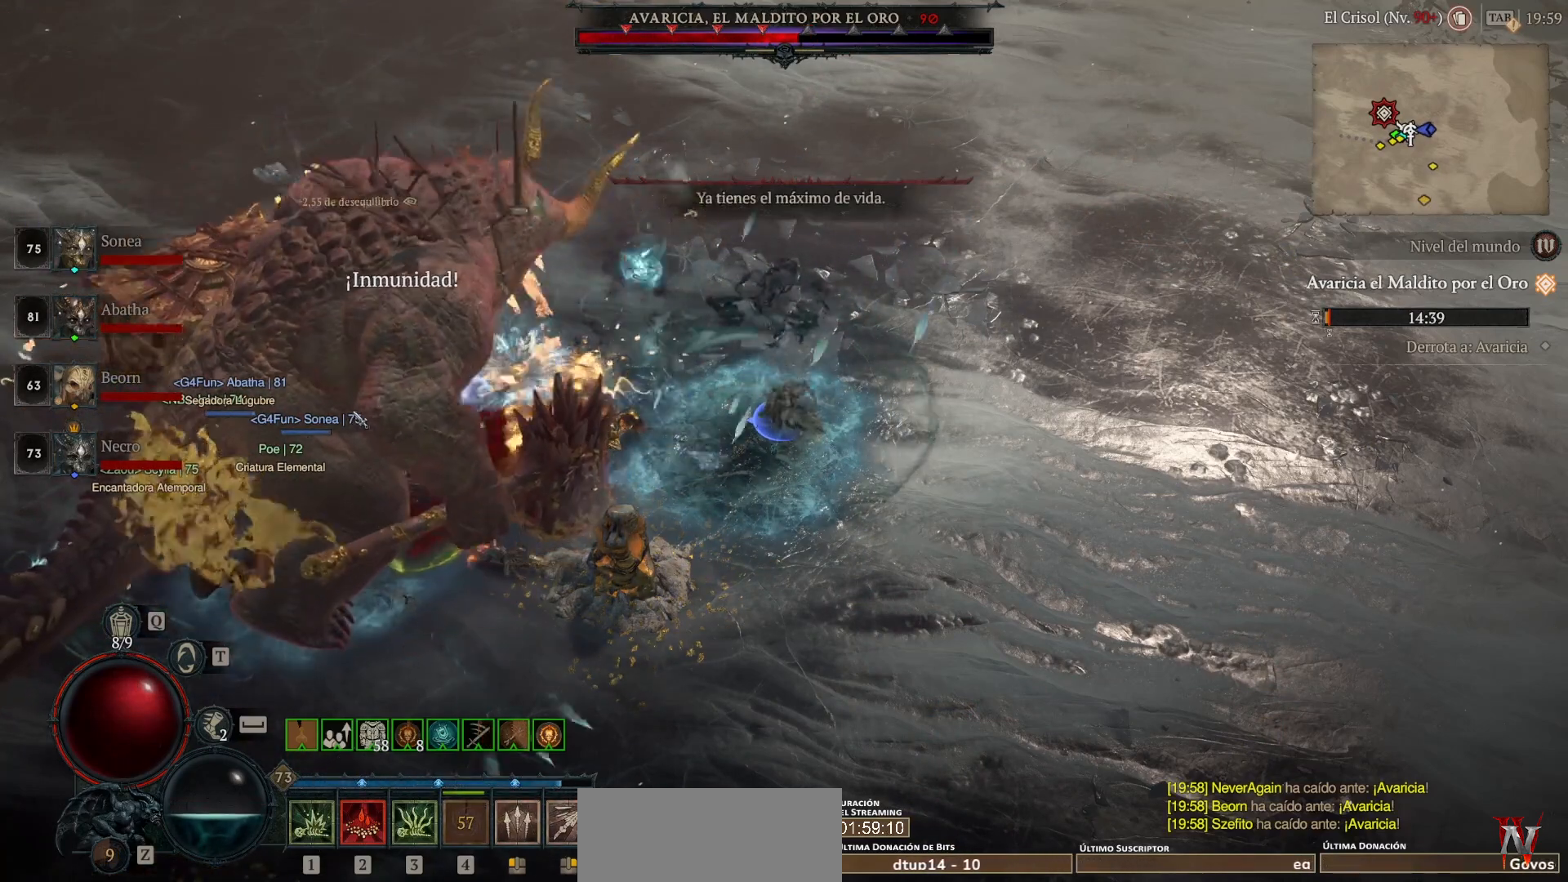
{"keys": ["shift"], "mouse": [], "events": [[40, "mouse_right", "up"], [120, "mouse_right", "down"], [280, "mouse_right", "up"], [360, "mouse_right", "down"], [480, "mouse_right", "up"]]}
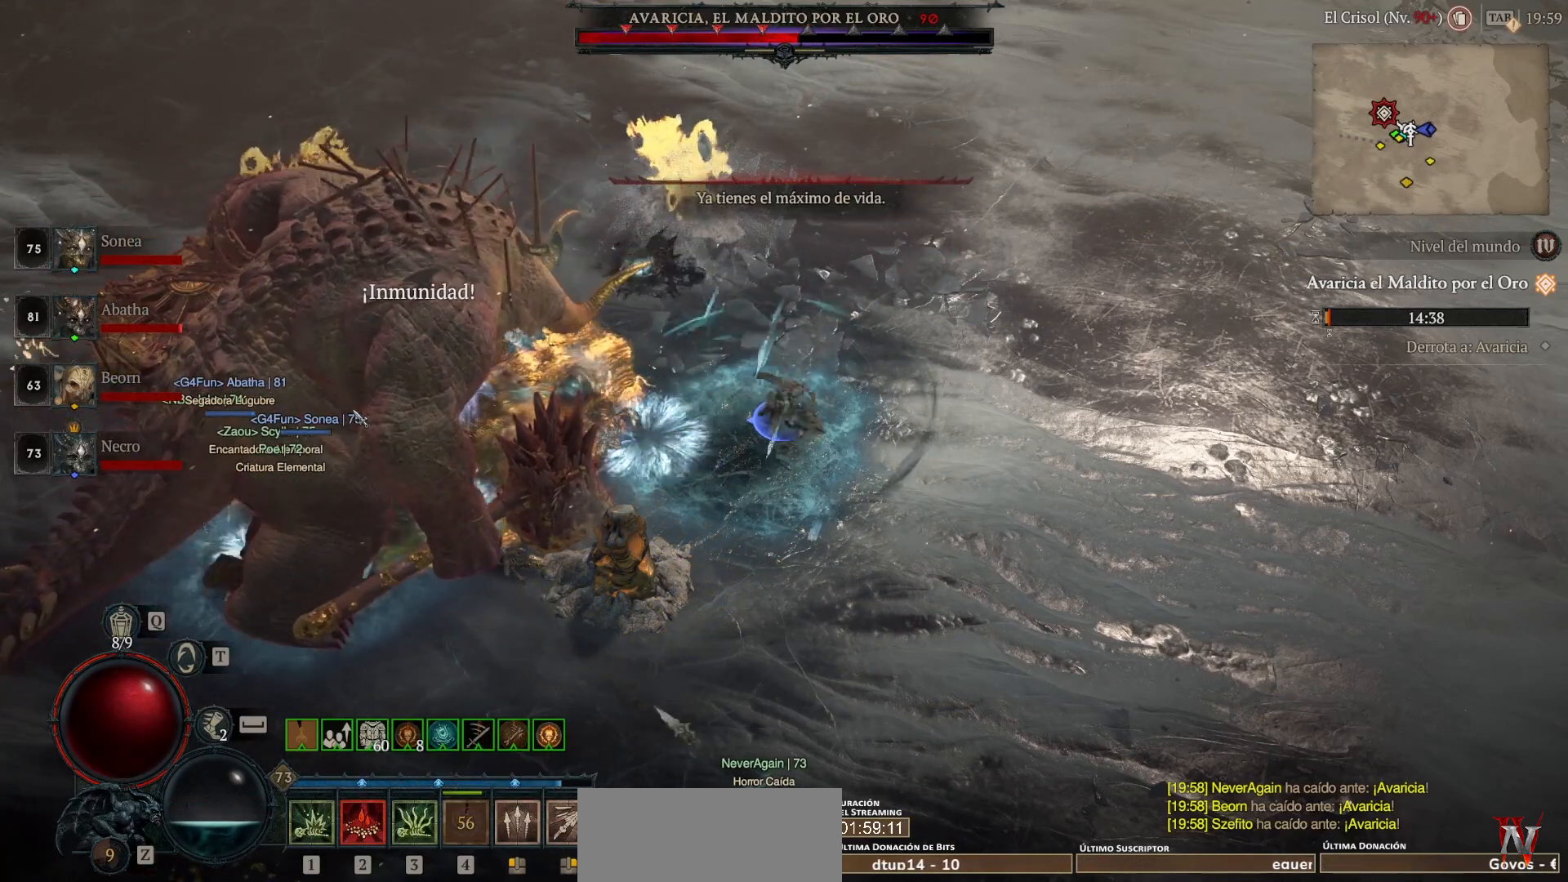
{"keys": ["shift"], "mouse": [], "events": [[120, "mouse_right", "down"], [240, "mouse_right", "up"], [360, "mouse_right", "down"], [480, "mouse_right", "up"]]}
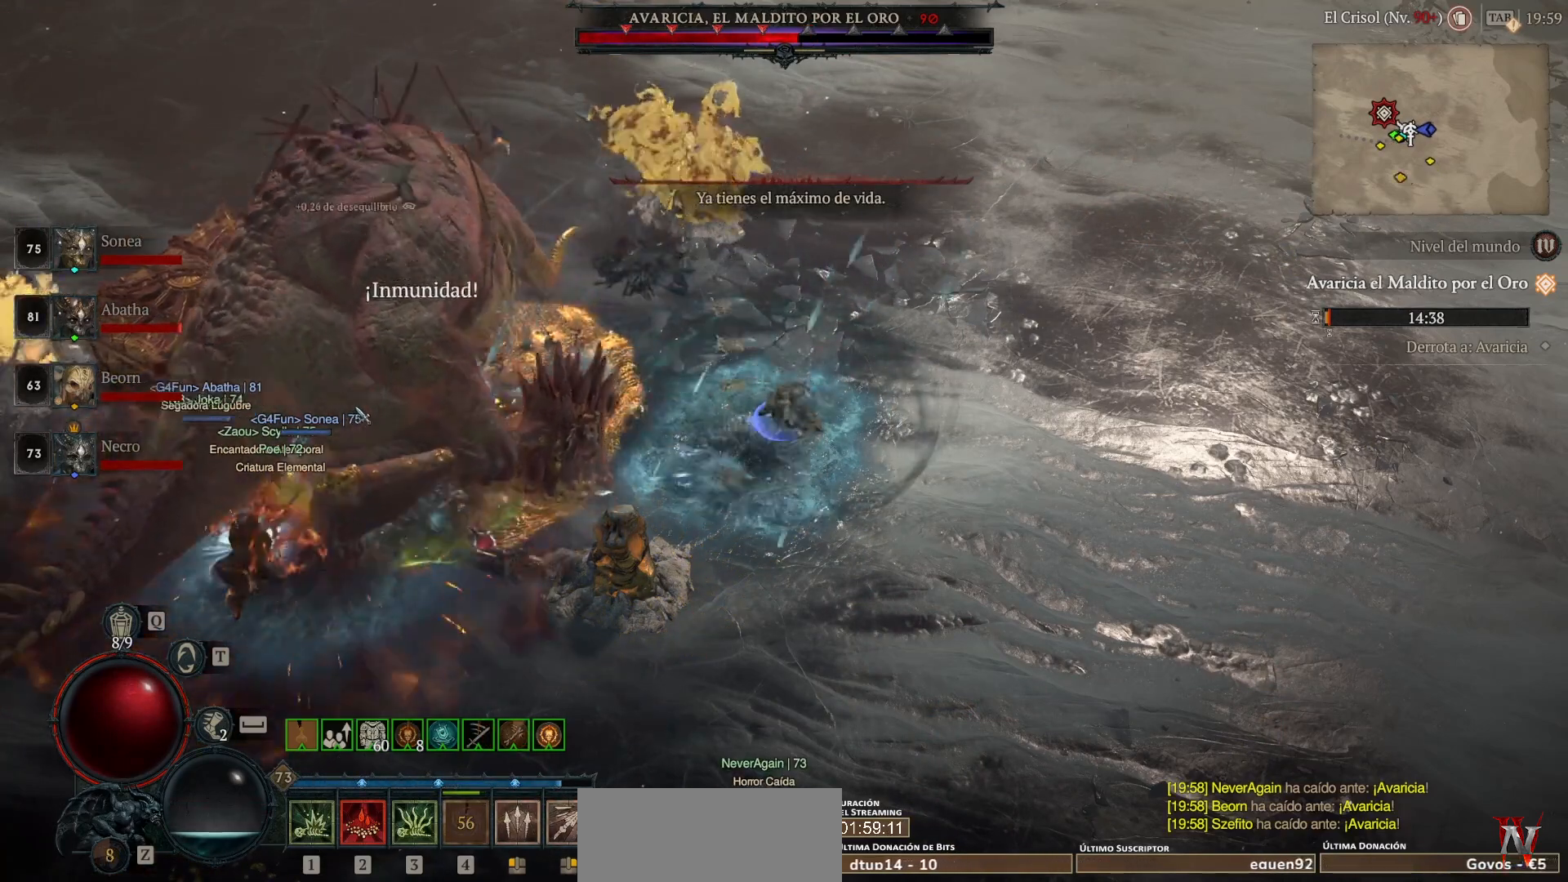
{"keys": ["shift"], "mouse": [], "events": [[80, "mouse_right", "down"], [200, "mouse_right", "up"], [280, "mouse_right", "down"], [440, "mouse_right", "up"]]}
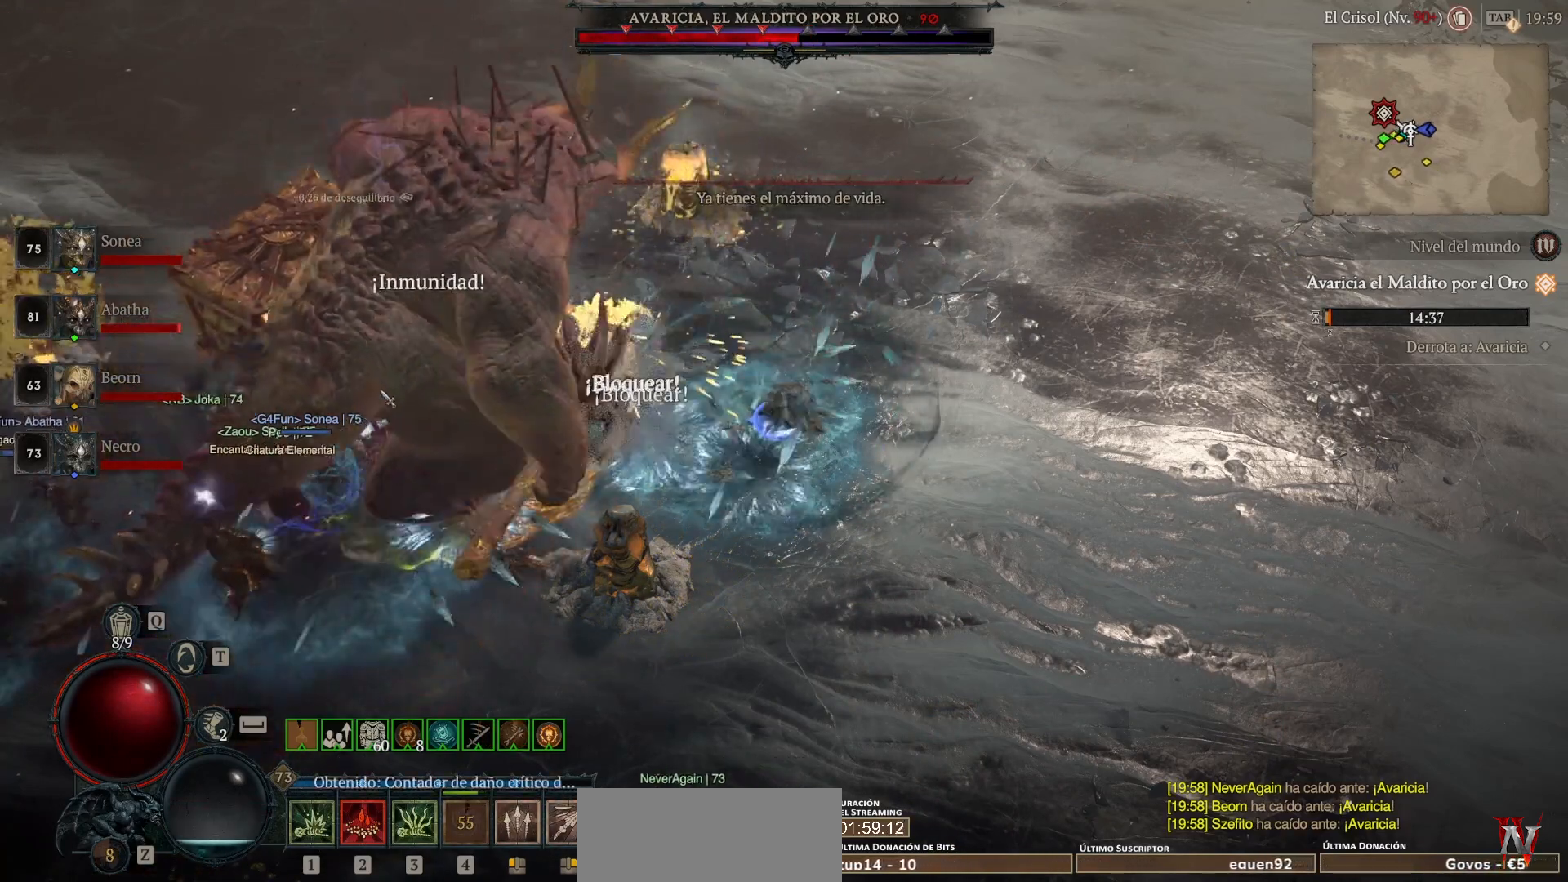
{"keys": ["shift"], "mouse": ["right"], "events": [[40, "mouse_right", "down"], [200, "mouse_right", "up"], [280, "mouse_right", "down"], [440, "mouse_right", "up"], [520, "mouse_right", "down"]]}
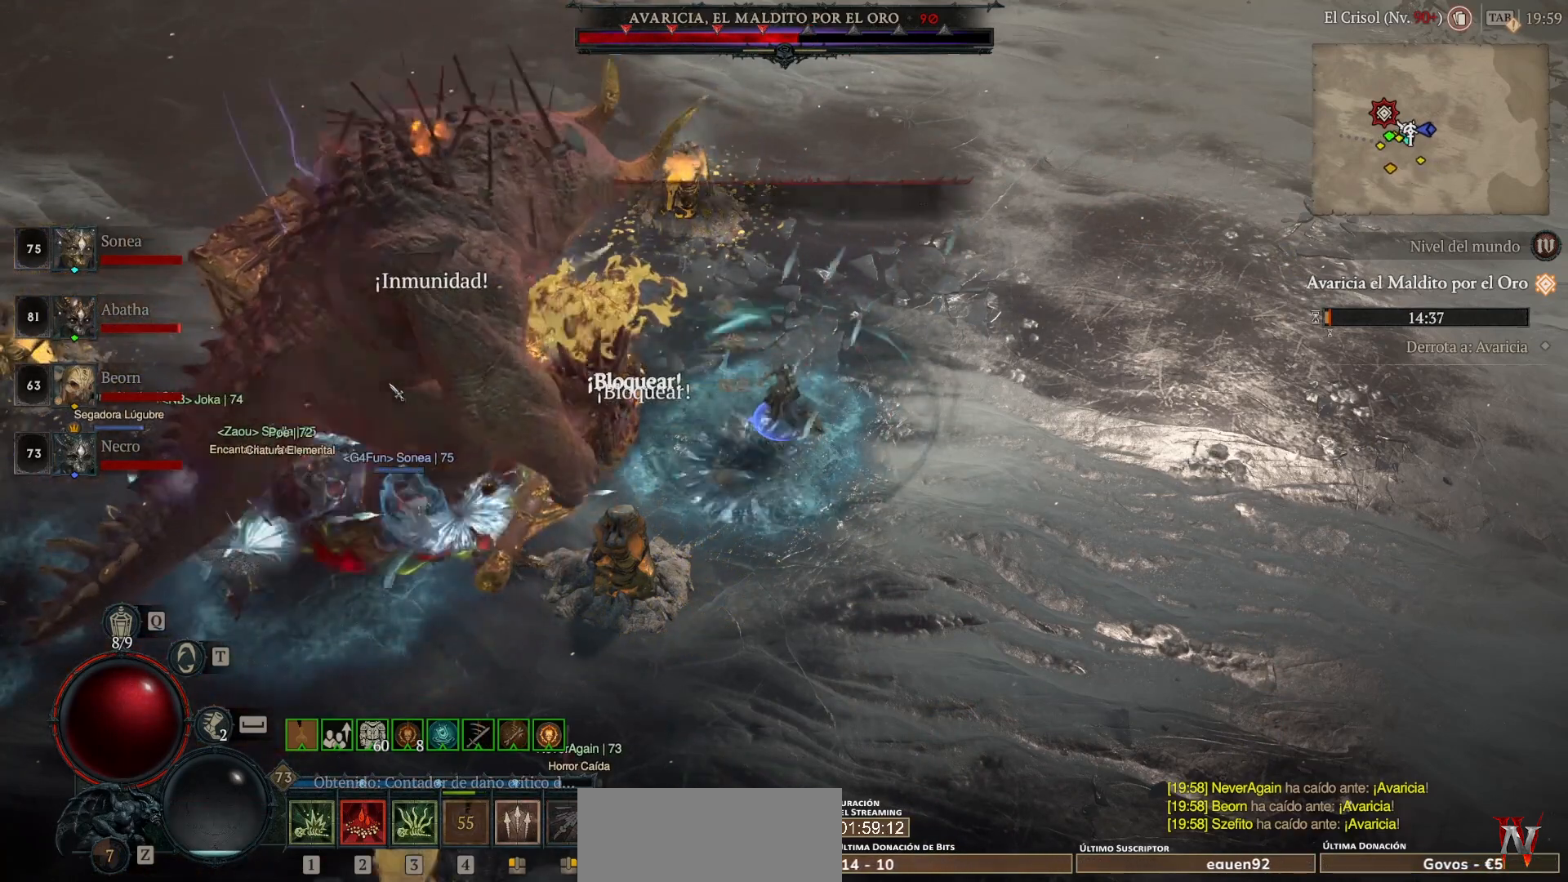
{"keys": ["shift"], "mouse": ["left"], "events": [[160, "mouse_right", "up"], [200, "mouse_right", "down"], [400, "mouse_right", "up"], [480, "mouse_left", "down"]]}
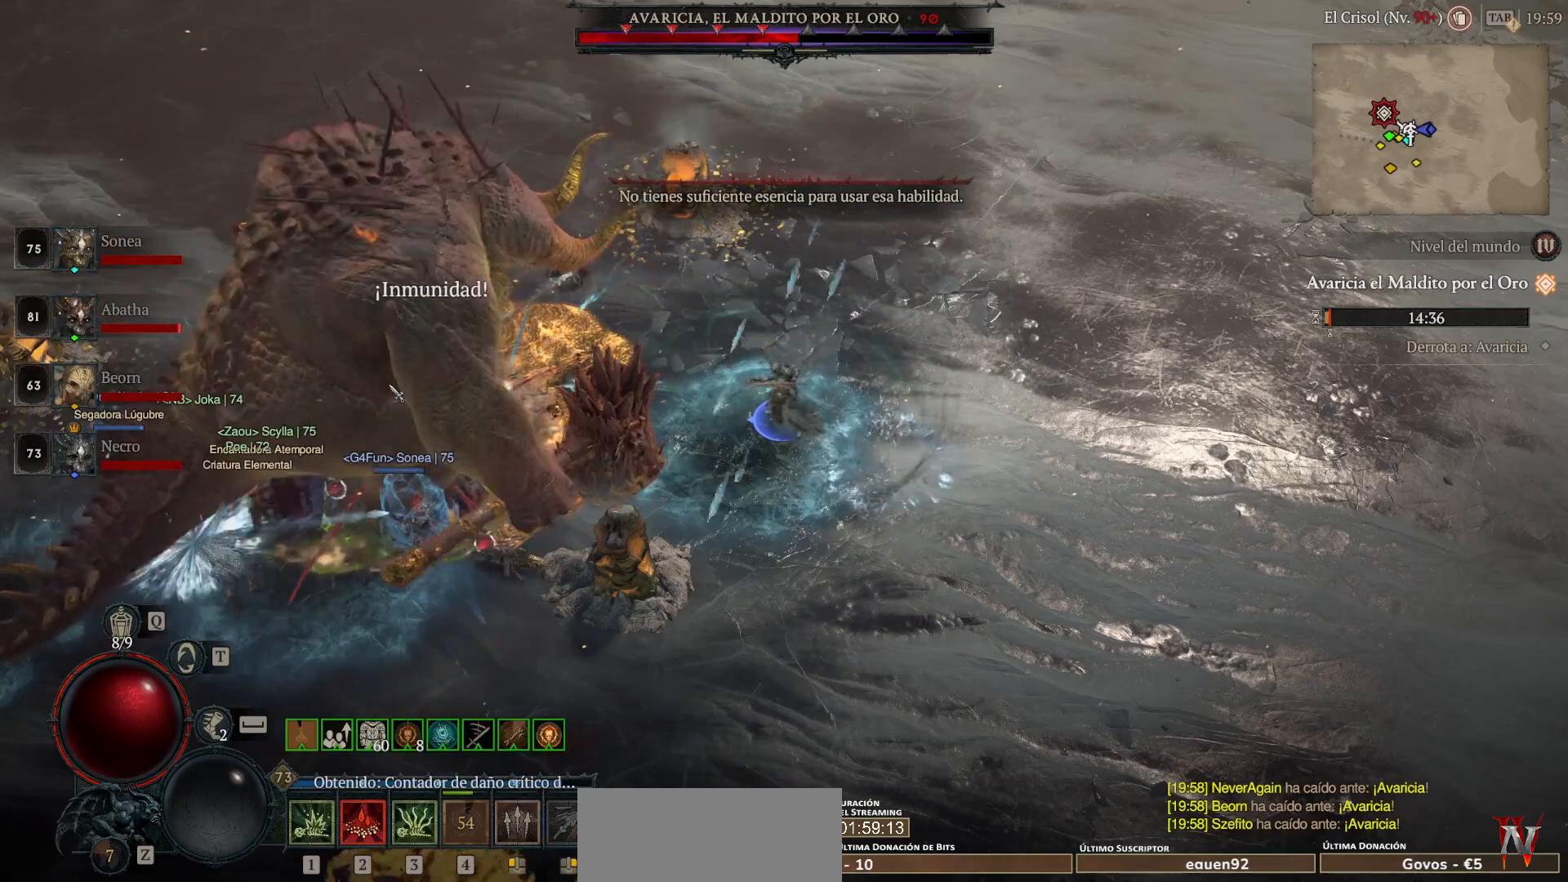
{"keys": ["shift"], "mouse": [], "events": [[80, "mouse_left", "up"], [200, "mouse_left", "down"], [320, "mouse_left", "up"], [400, "mouse_left", "down"], [520, "mouse_left", "up"]]}
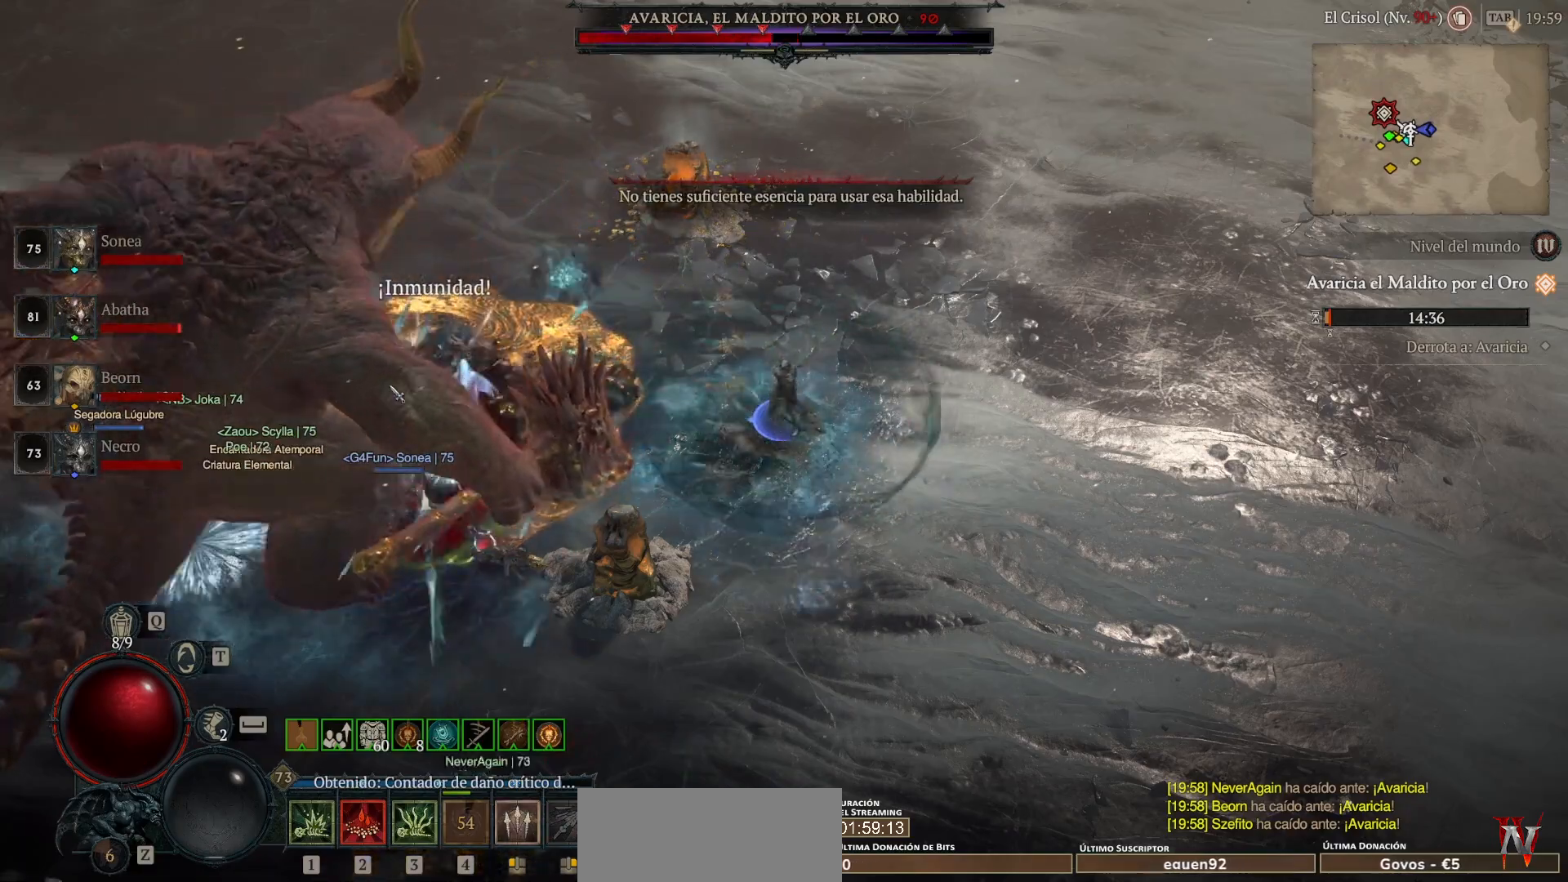
{"keys": ["shift"], "mouse": [], "events": [[80, "mouse_right", "down"], [200, "mouse_right", "up"], [360, "mouse_right", "down"], [480, "mouse_right", "up"]]}
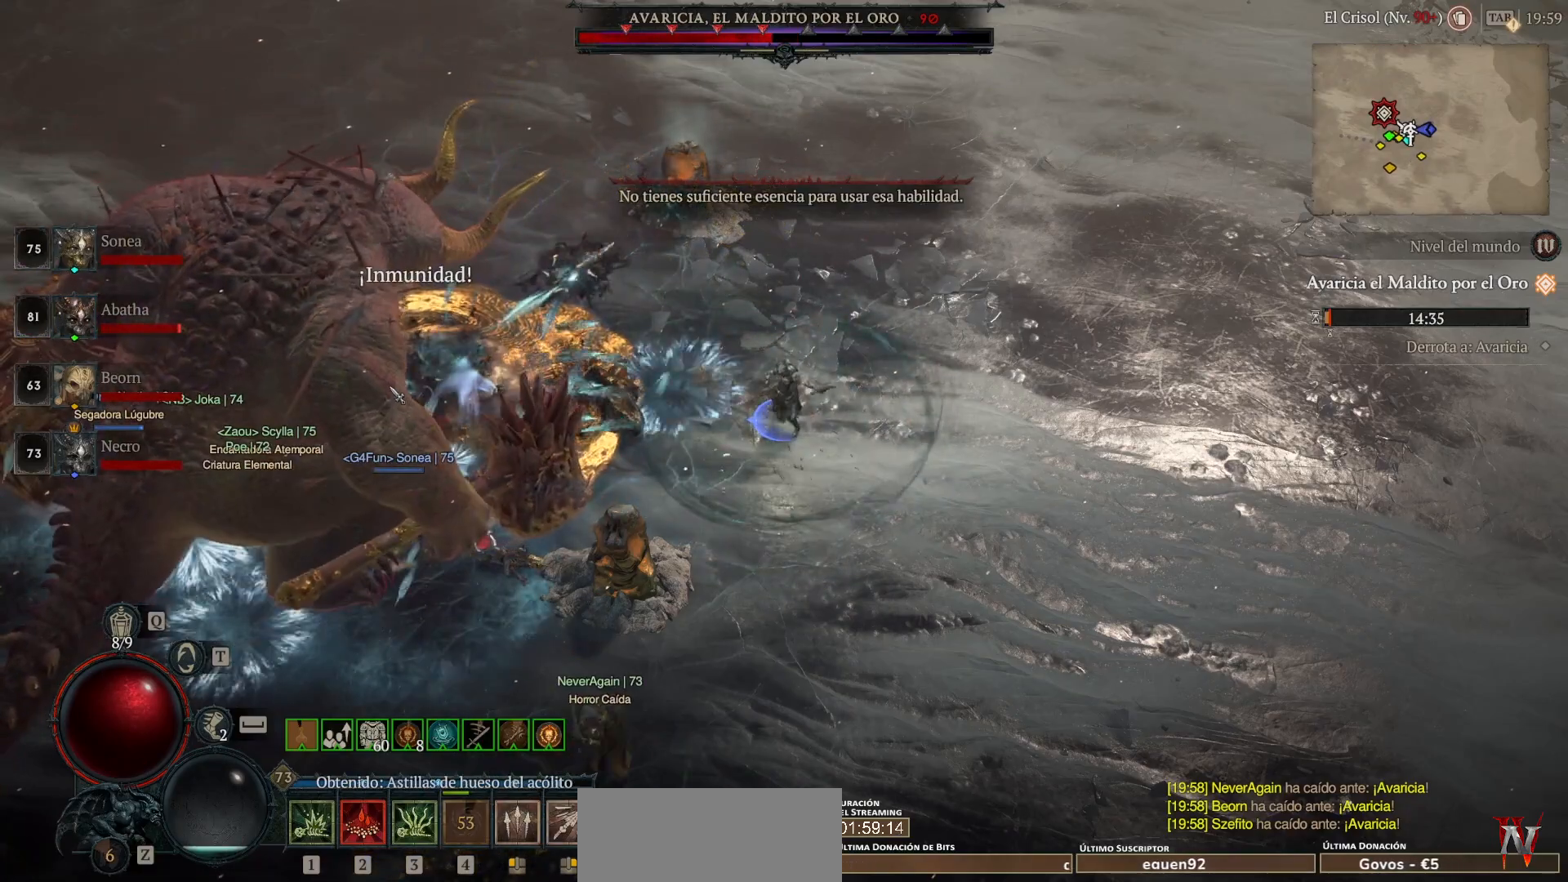
{"keys": ["shift"], "mouse": [], "events": [[120, "mouse_right", "down"], [240, "mouse_right", "up"], [360, "mouse_right", "down"], [480, "mouse_right", "up"]]}
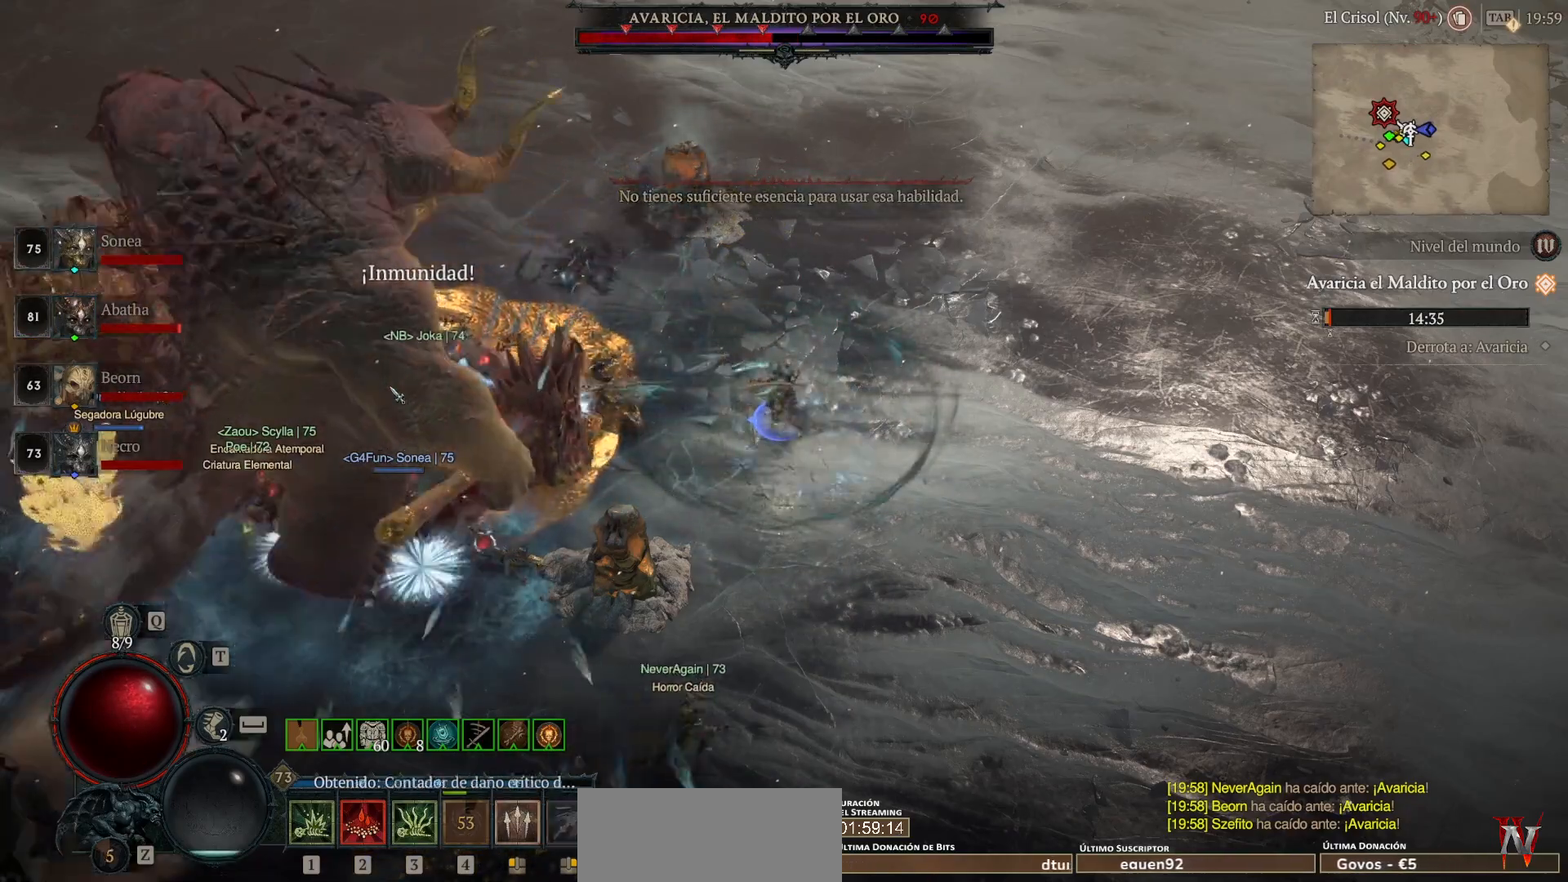
{"keys": ["shift"], "mouse": [], "events": [[80, "mouse_right", "down"], [200, "mouse_right", "up"], [280, "mouse_right", "down"], [480, "mouse_right", "up"]]}
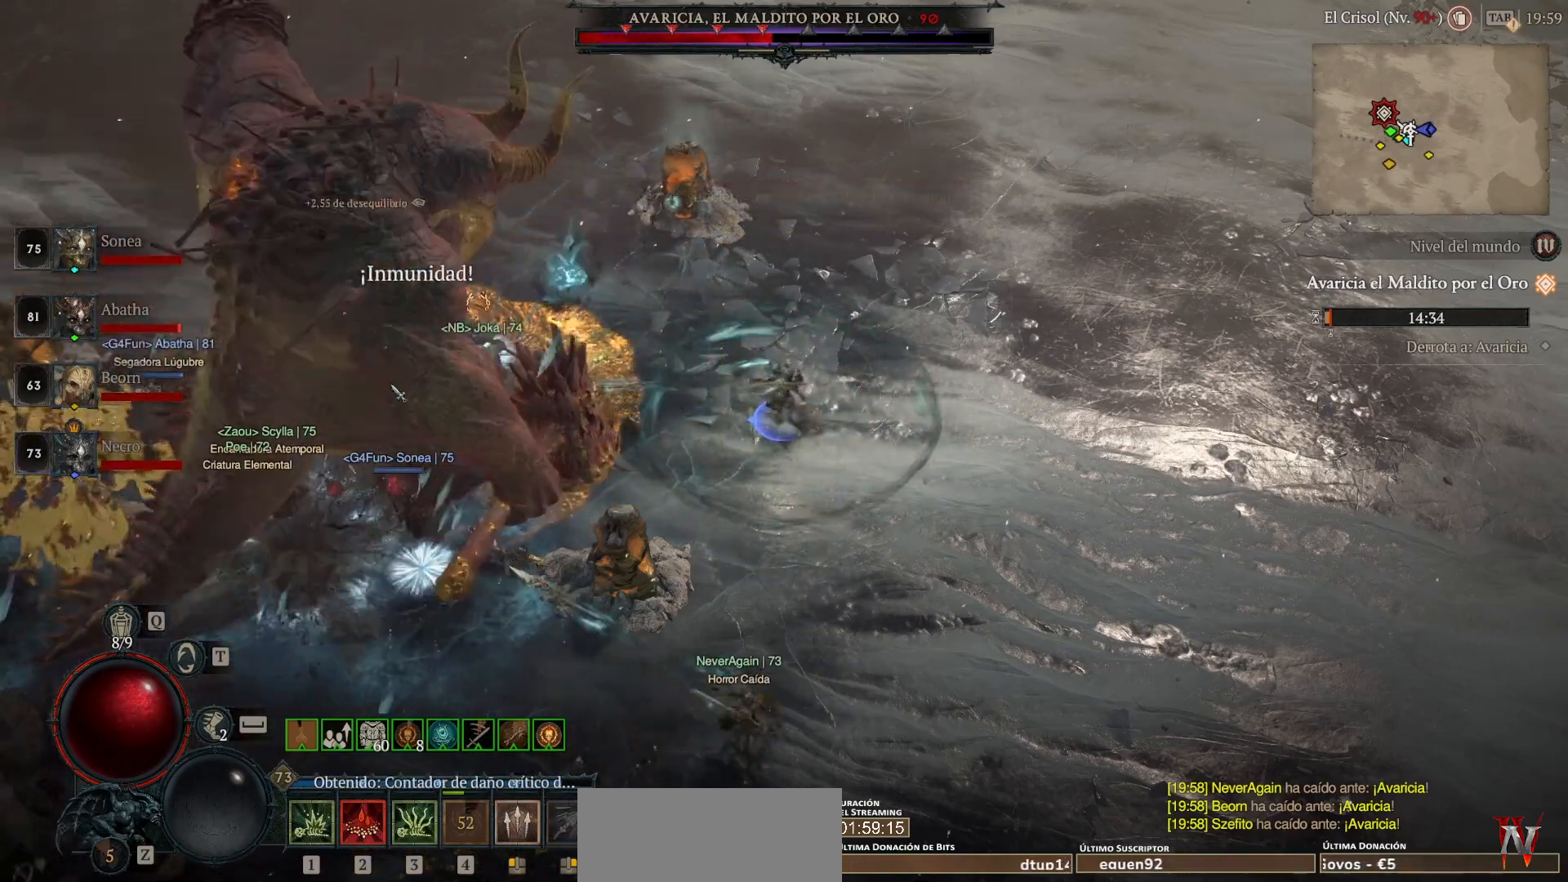
{"keys": ["shift"], "mouse": ["right"], "events": [[40, "mouse_right", "down"], [240, "mouse_right", "up"], [280, "mouse_right", "down"], [480, "mouse_right", "up"], [520, "mouse_right", "down"]]}
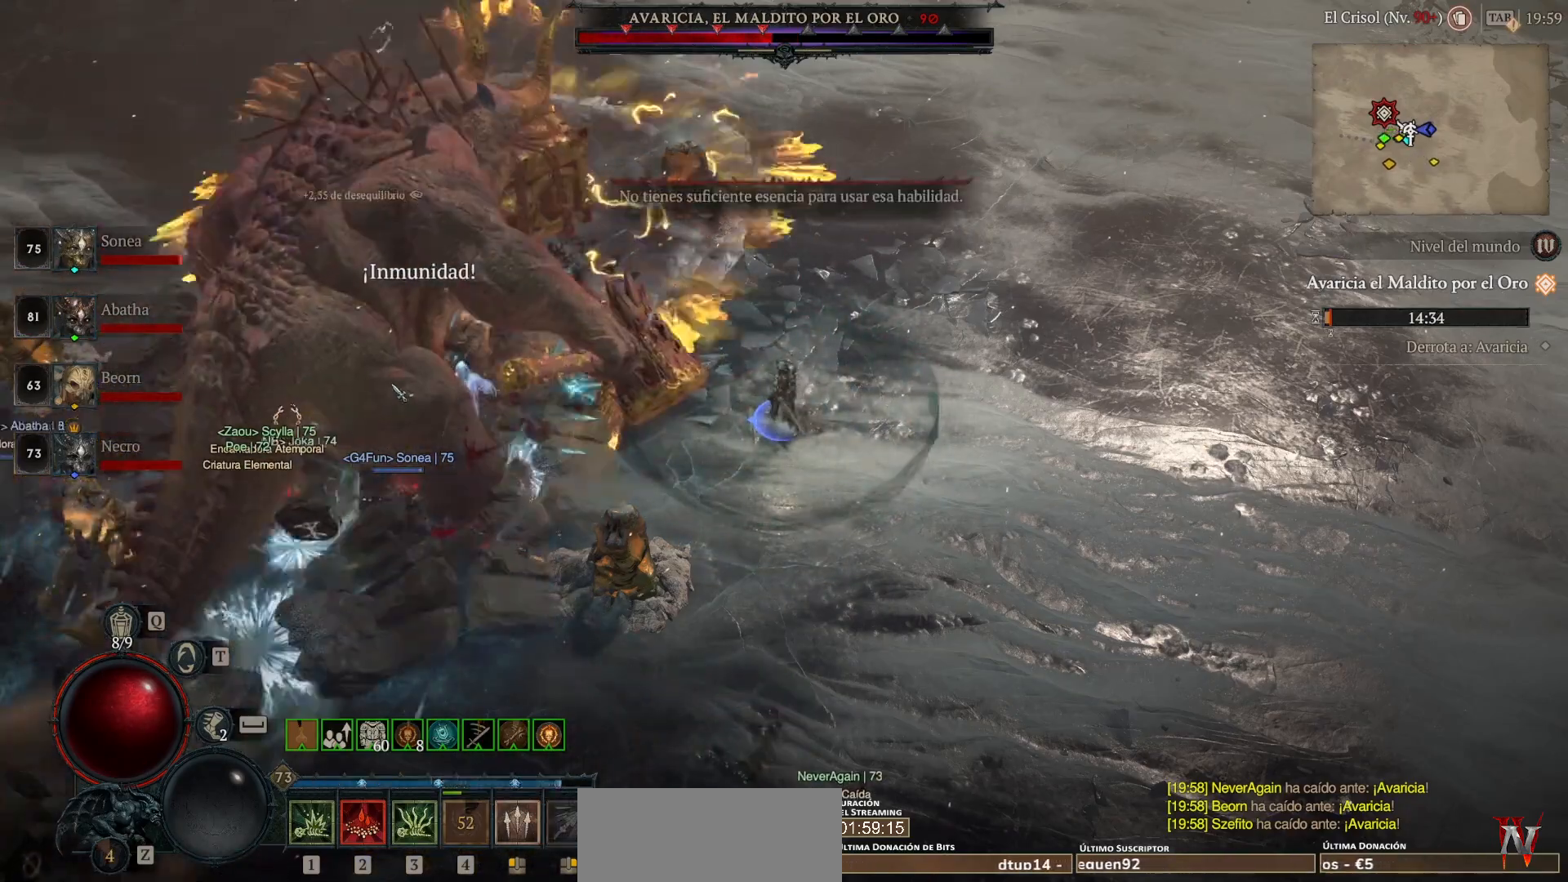
{"keys": ["shift"], "mouse": [], "events": [[200, "mouse_right", "up"], [240, "mouse_right", "down"], [400, "mouse_right", "up"]]}
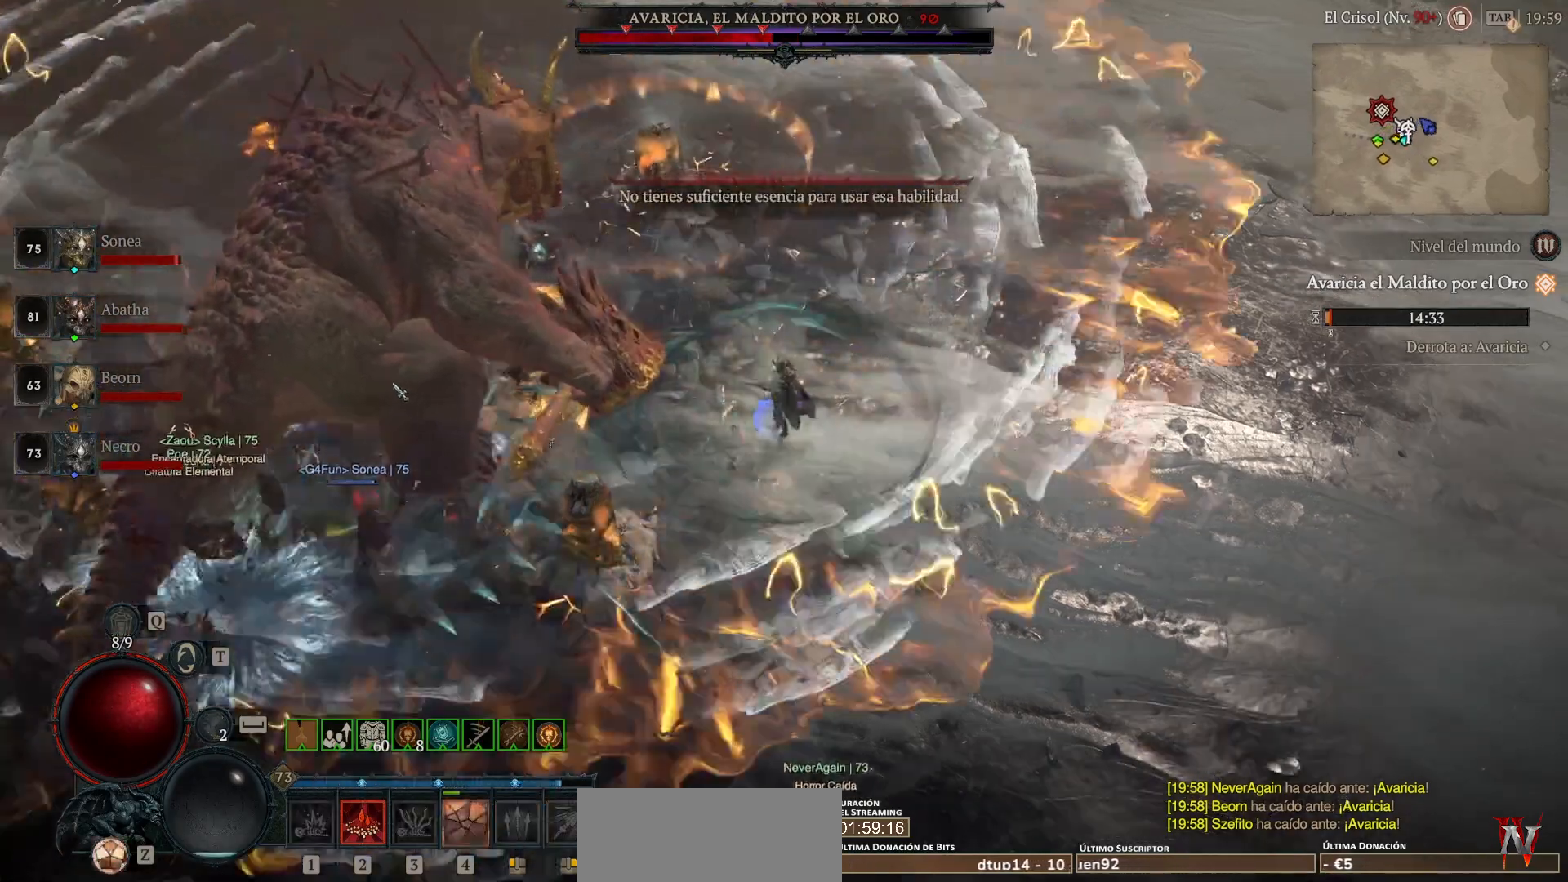
{"keys": [], "mouse": [], "events": [[80, "shift", "up"], [320, "mouse_left", "down"], [520, "mouse_left", "up"]]}
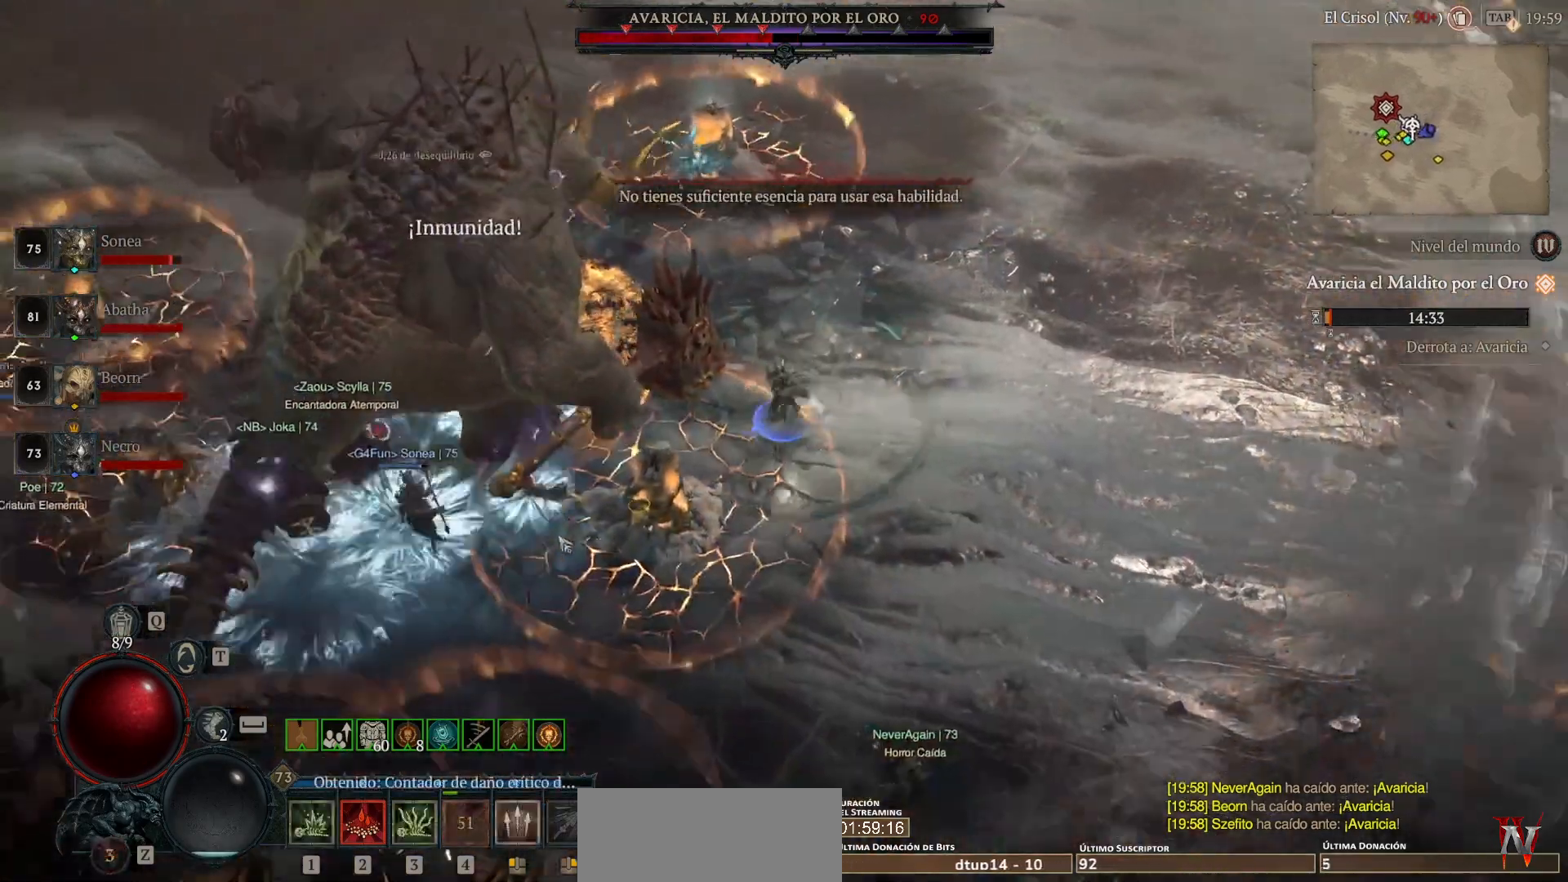
{"keys": [], "mouse": ["left"], "events": [[120, "shift", "down"], [200, "mouse_right", "down"], [280, "mouse_right", "up"], [320, "shift", "up"], [440, "mouse_left", "down"]]}
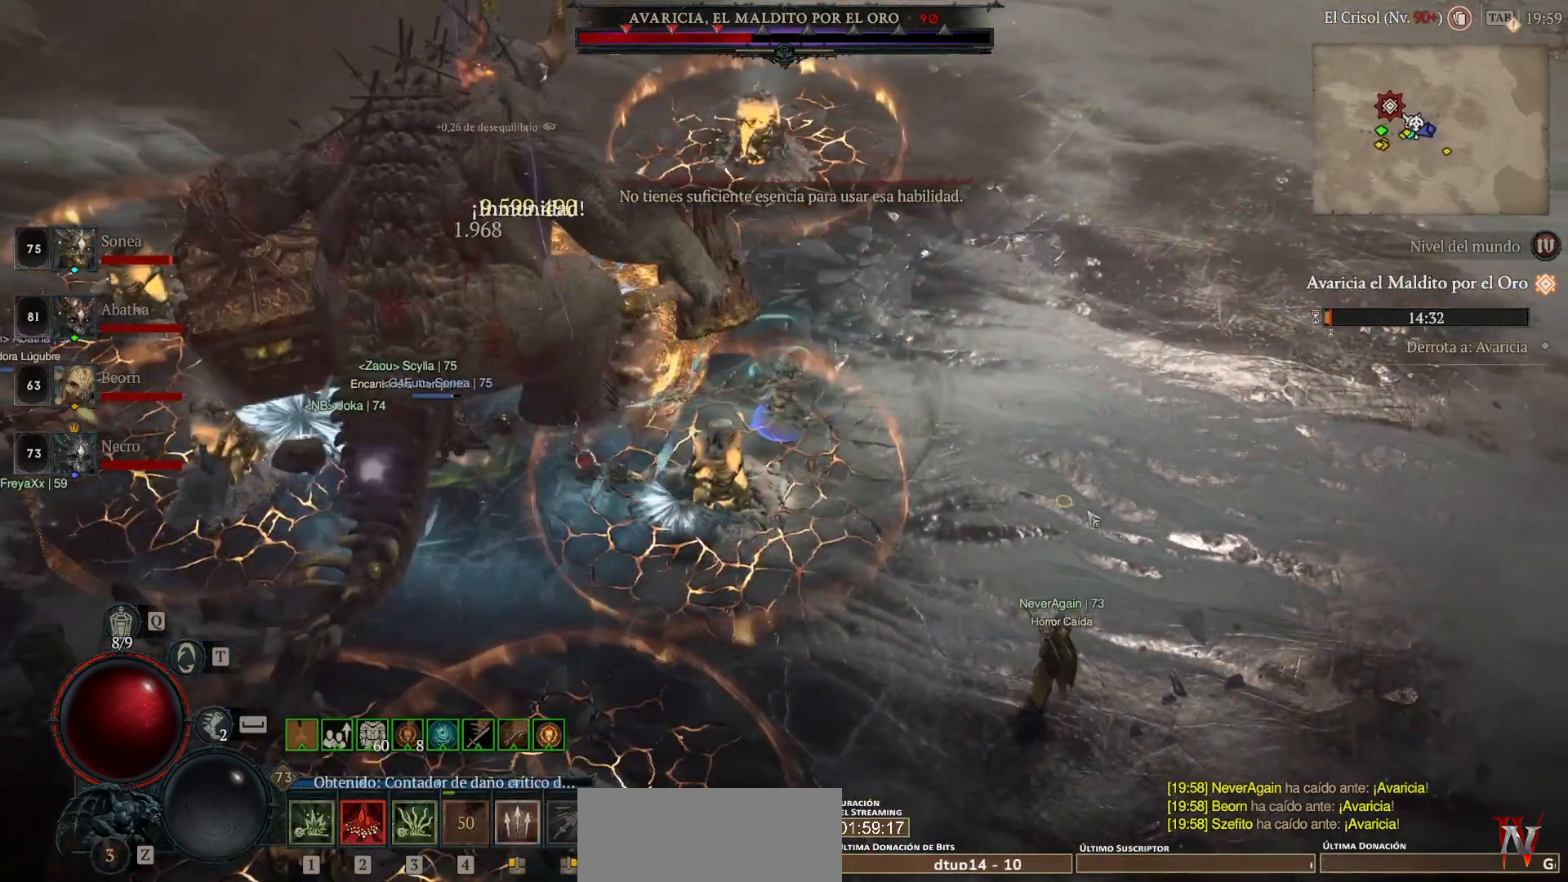
{"keys": [], "mouse": [], "events": [[120, "space", "down"], [200, "space", "up"], [440, "mouse_left", "up"]]}
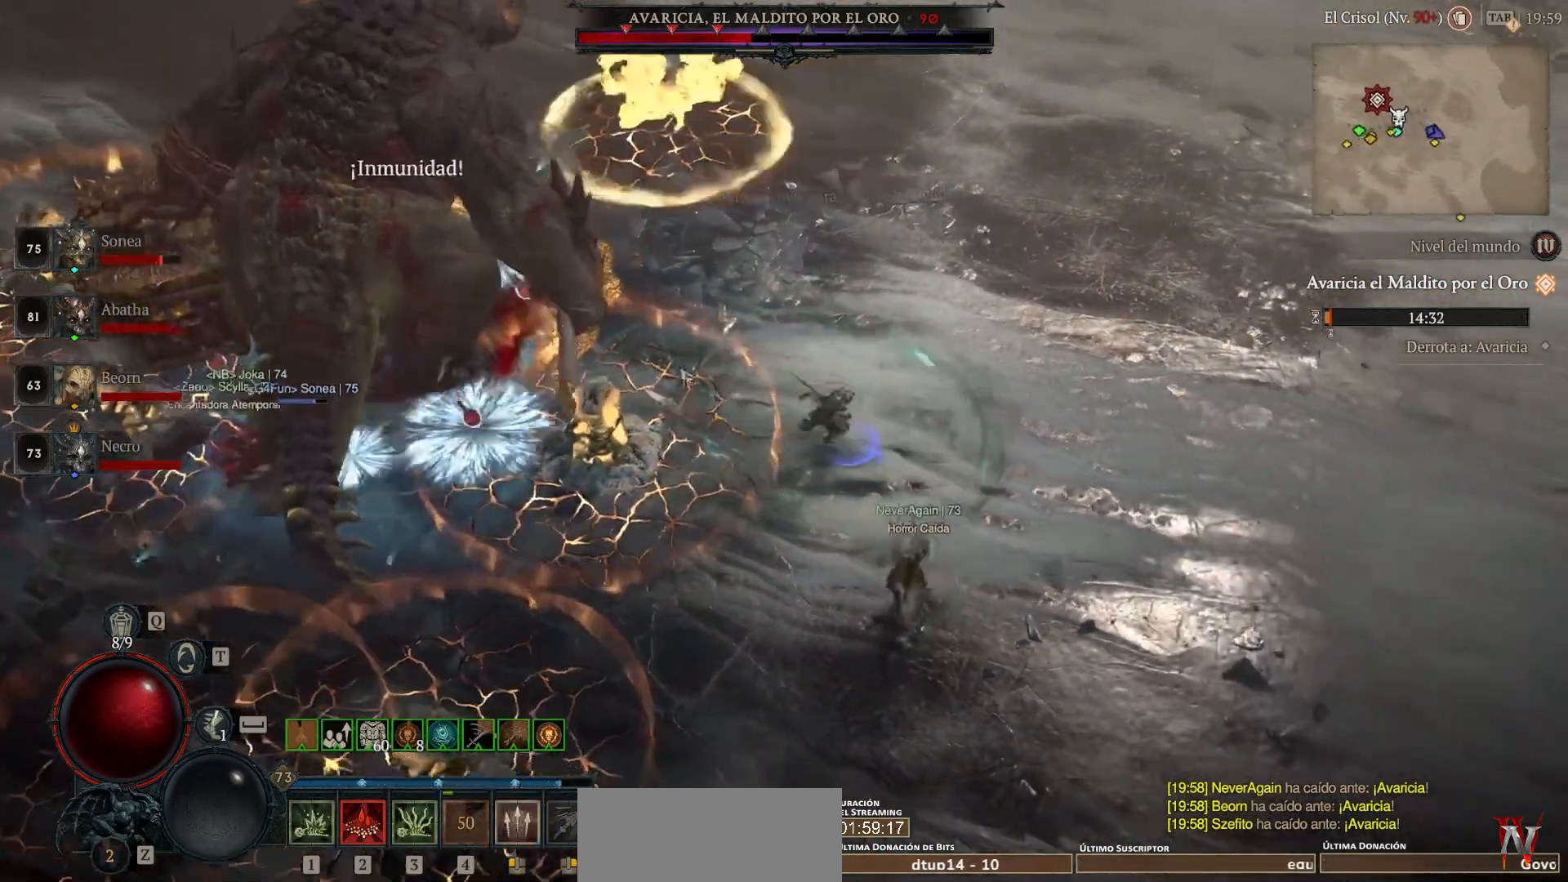
{"keys": ["shift"], "mouse": ["left"], "events": [[400, "shift", "down"], [440, "mouse_left", "down"]]}
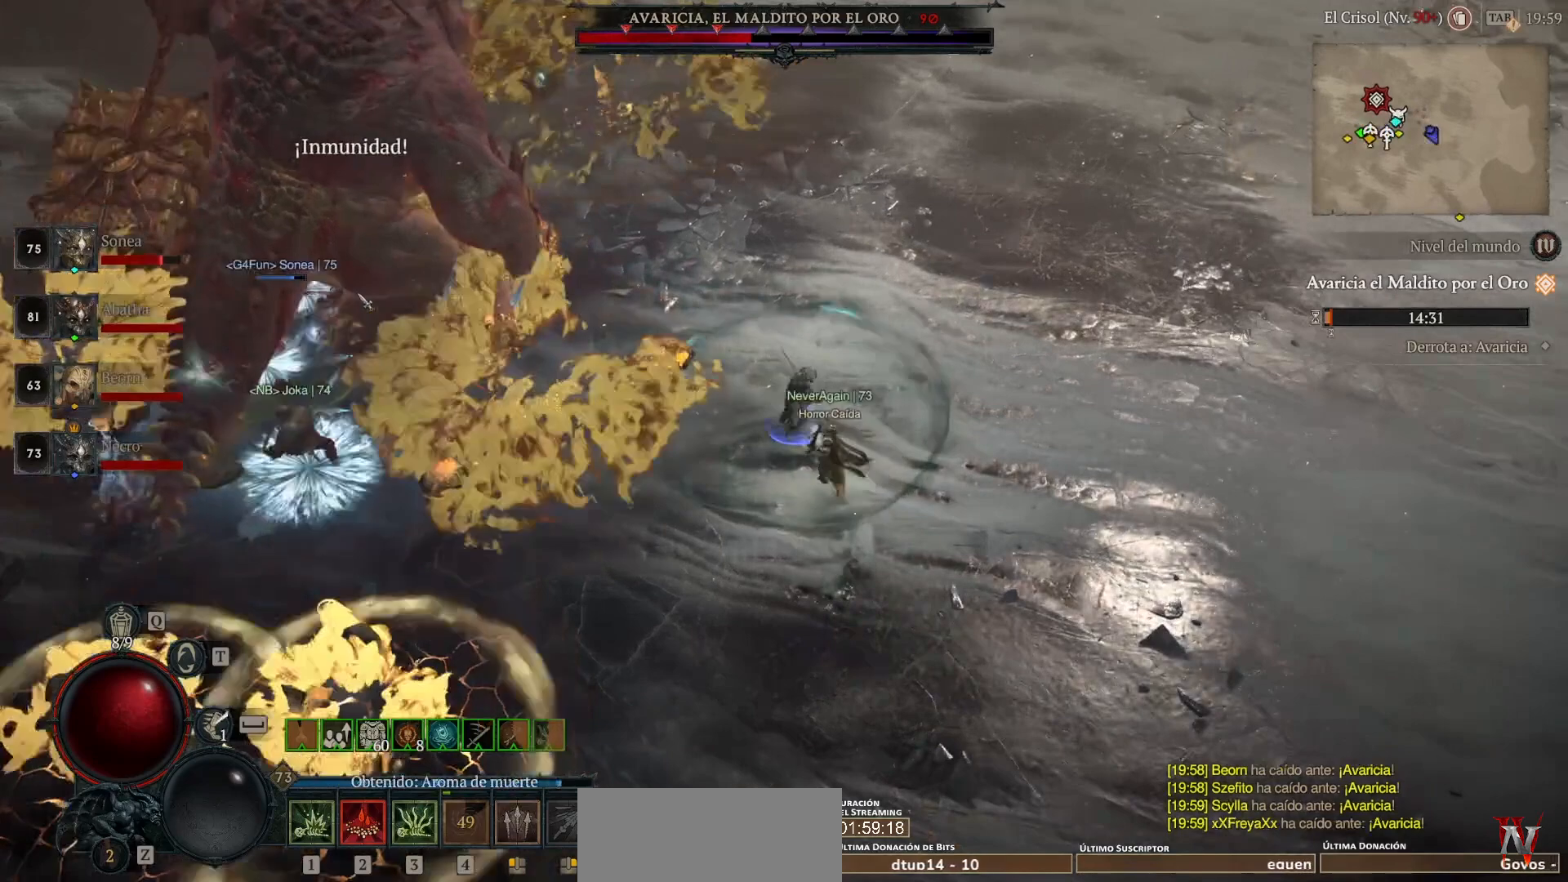
{"keys": ["shift"], "mouse": ["right"], "events": [[120, "mouse_left", "up"], [240, "mouse_right", "down"], [400, "mouse_right", "up"], [480, "mouse_right", "down"]]}
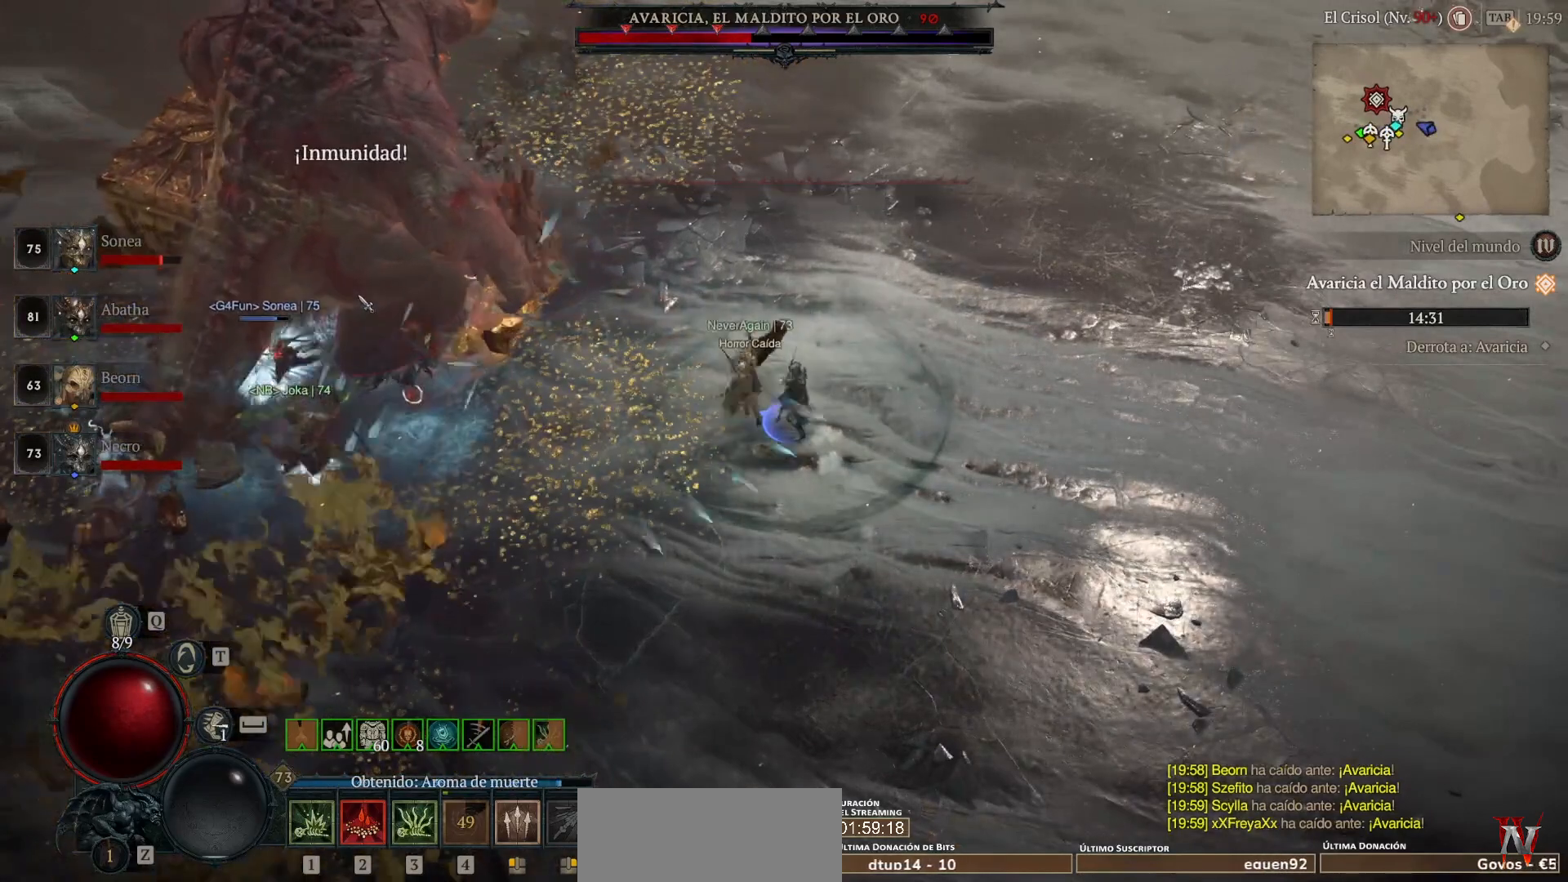
{"keys": ["shift"], "mouse": ["right"], "events": [[80, "mouse_right", "up"], [200, "mouse_right", "down"], [320, "mouse_right", "up"], [400, "mouse_right", "down"]]}
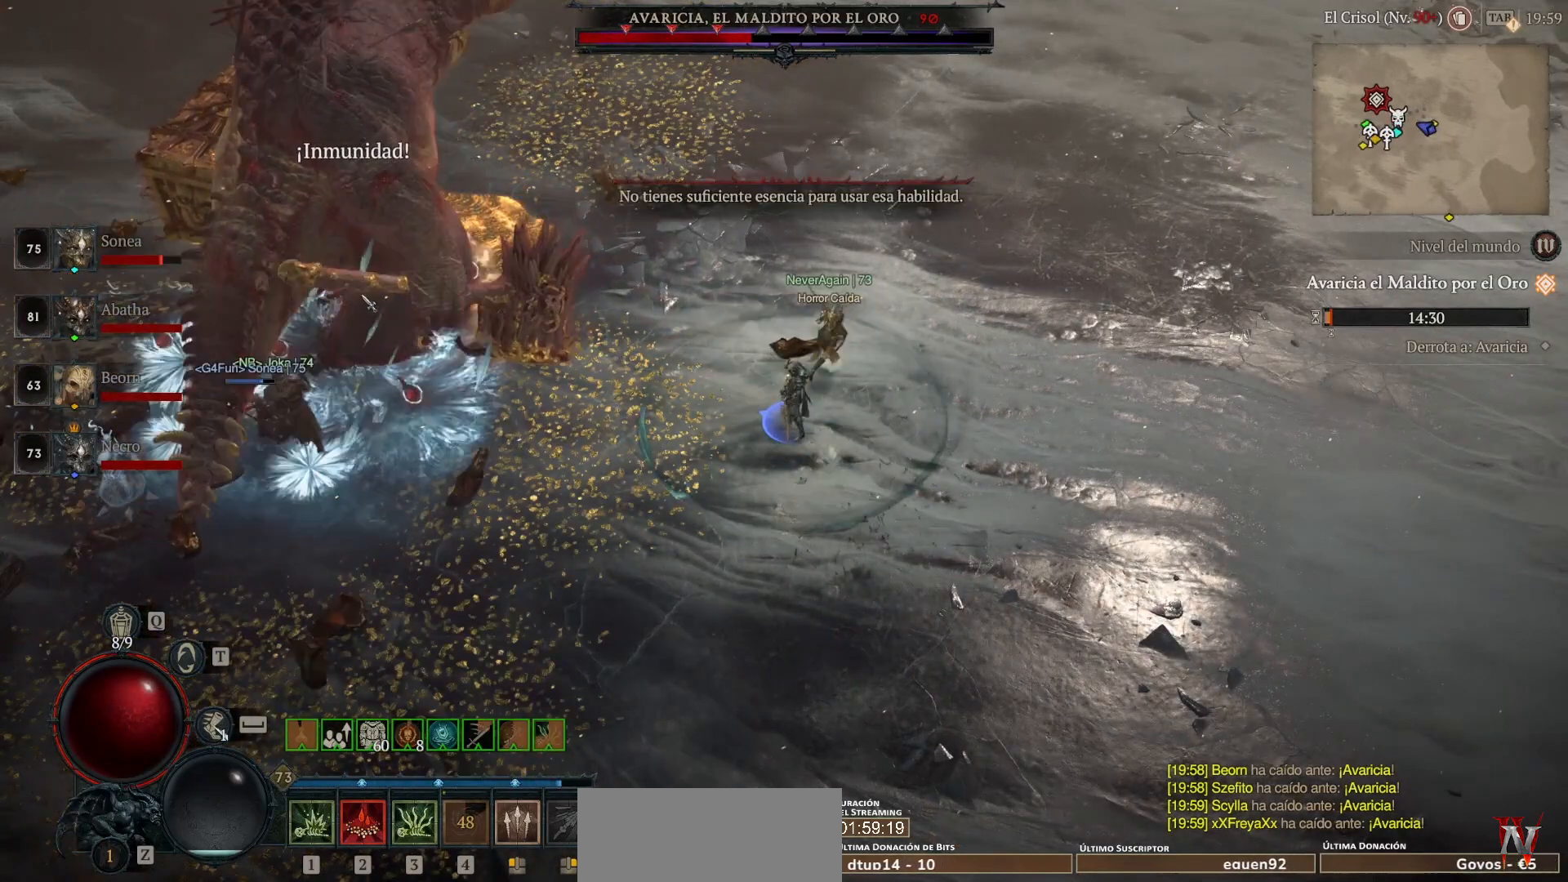
{"keys": ["shift"], "mouse": [], "events": [[80, "mouse_right", "up"], [160, "mouse_right", "down"], [320, "mouse_right", "up"], [400, "mouse_left", "down"], [520, "mouse_left", "up"]]}